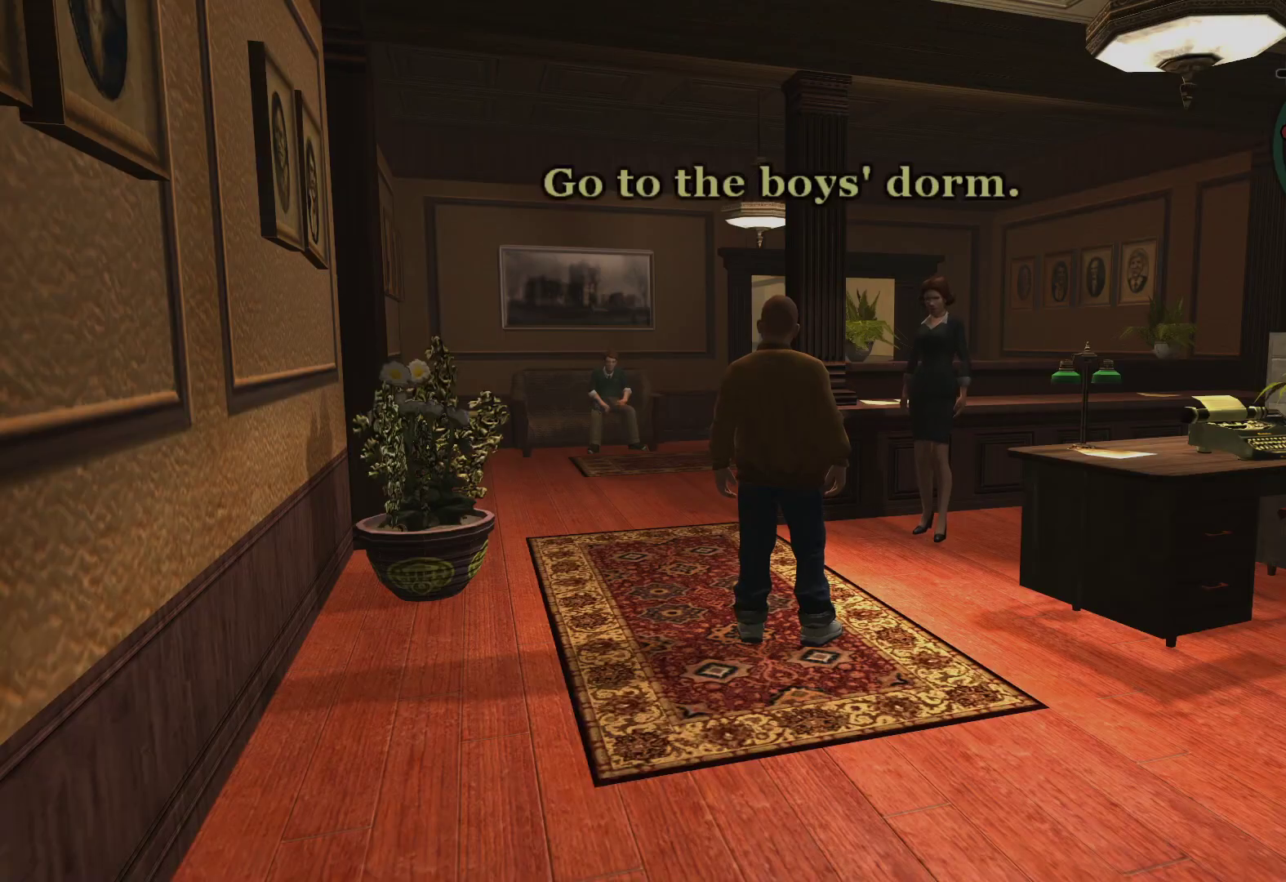
Gameplay with a controller (Xbox layout); each line is a JSON object with the inputs held at the frame after it. "events" lists button and stick changes between this image and that frame as [ms after this image, input, new state], when the widget could be followed in between.
{"buttons": [], "left_stick": "up-left", "right_stick": "center", "events": [[83, "left_stick", "up-left"]]}
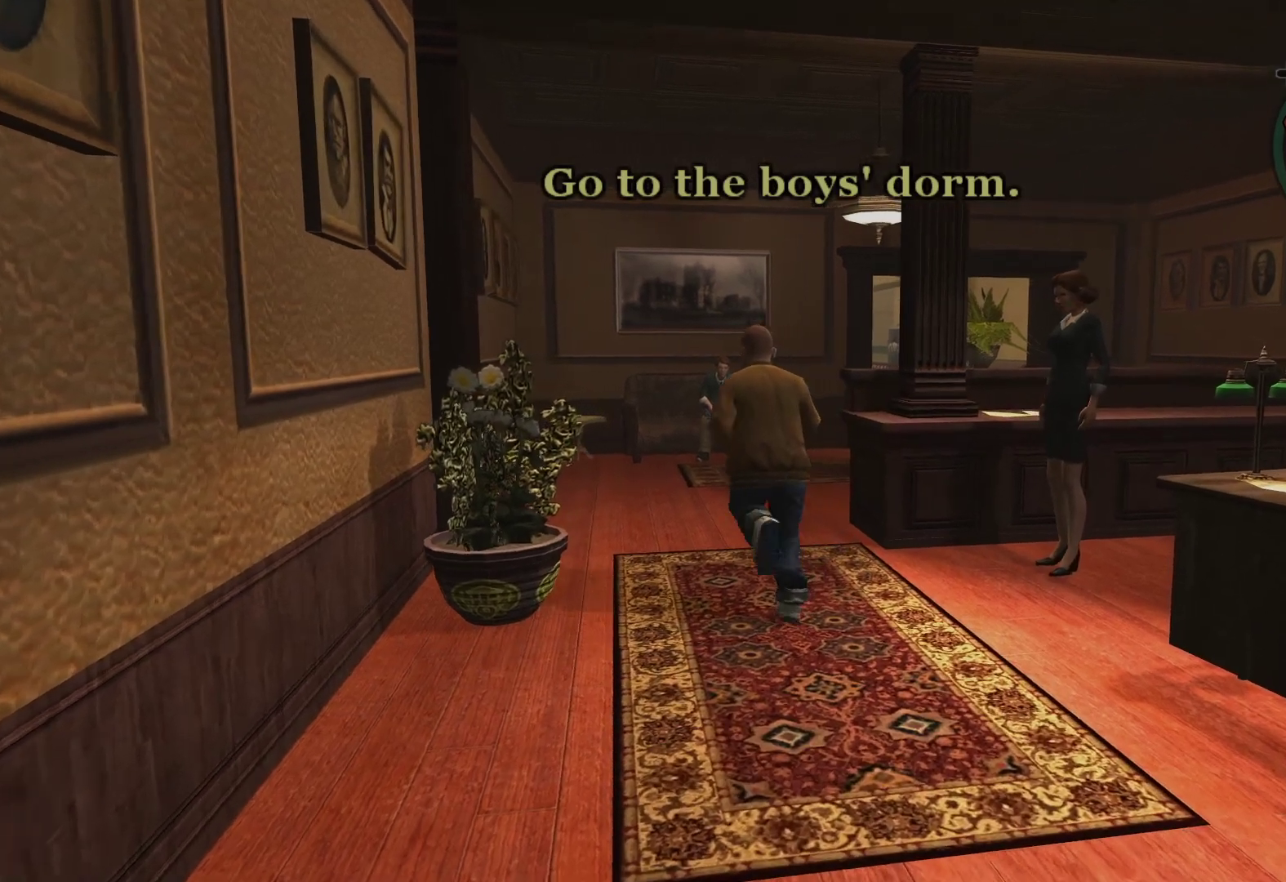
{"buttons": [], "left_stick": "up-right", "right_stick": "center", "events": [[183, "left_stick", "up"], [333, "left_stick", "up-right"]]}
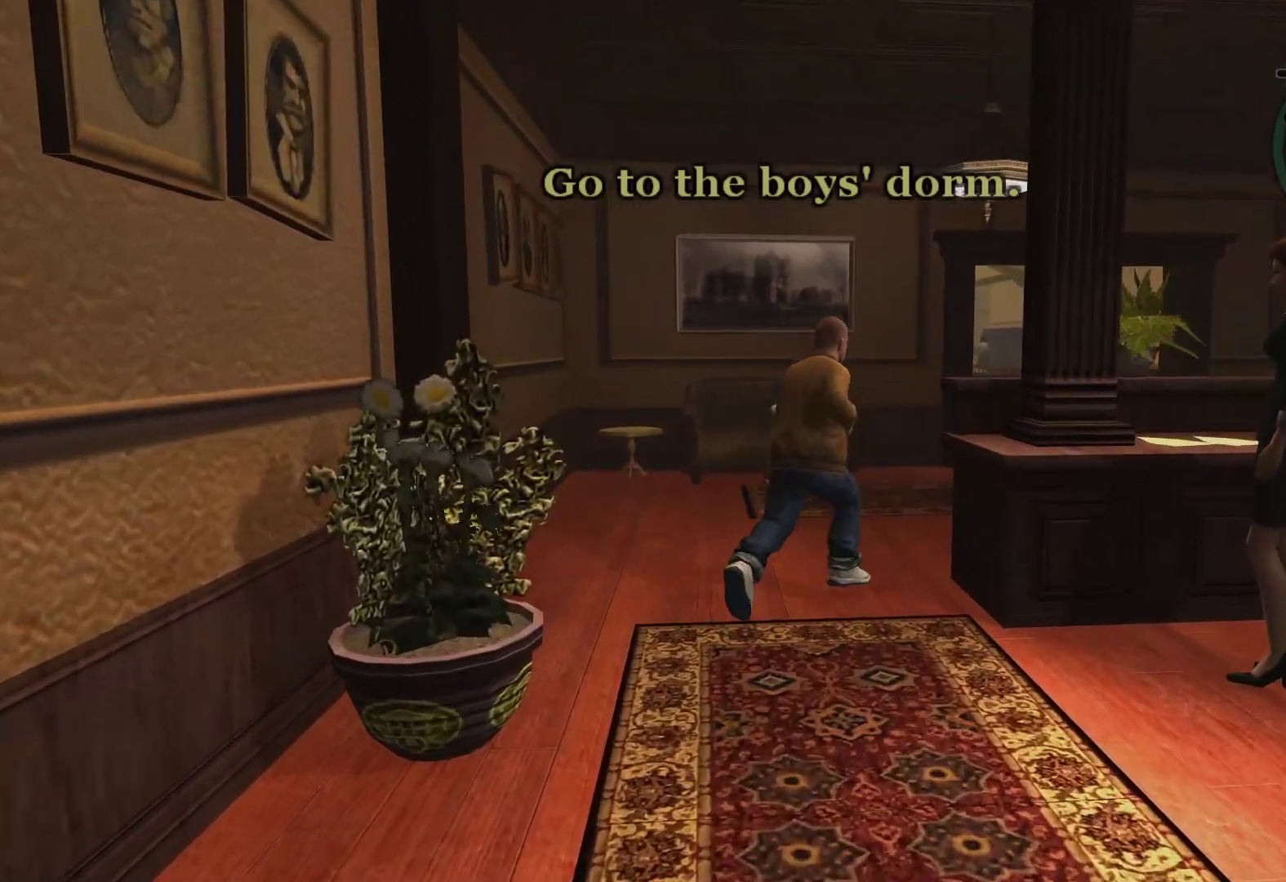
{"buttons": [], "left_stick": "up", "right_stick": "center", "events": [[50, "left_stick", "up"]]}
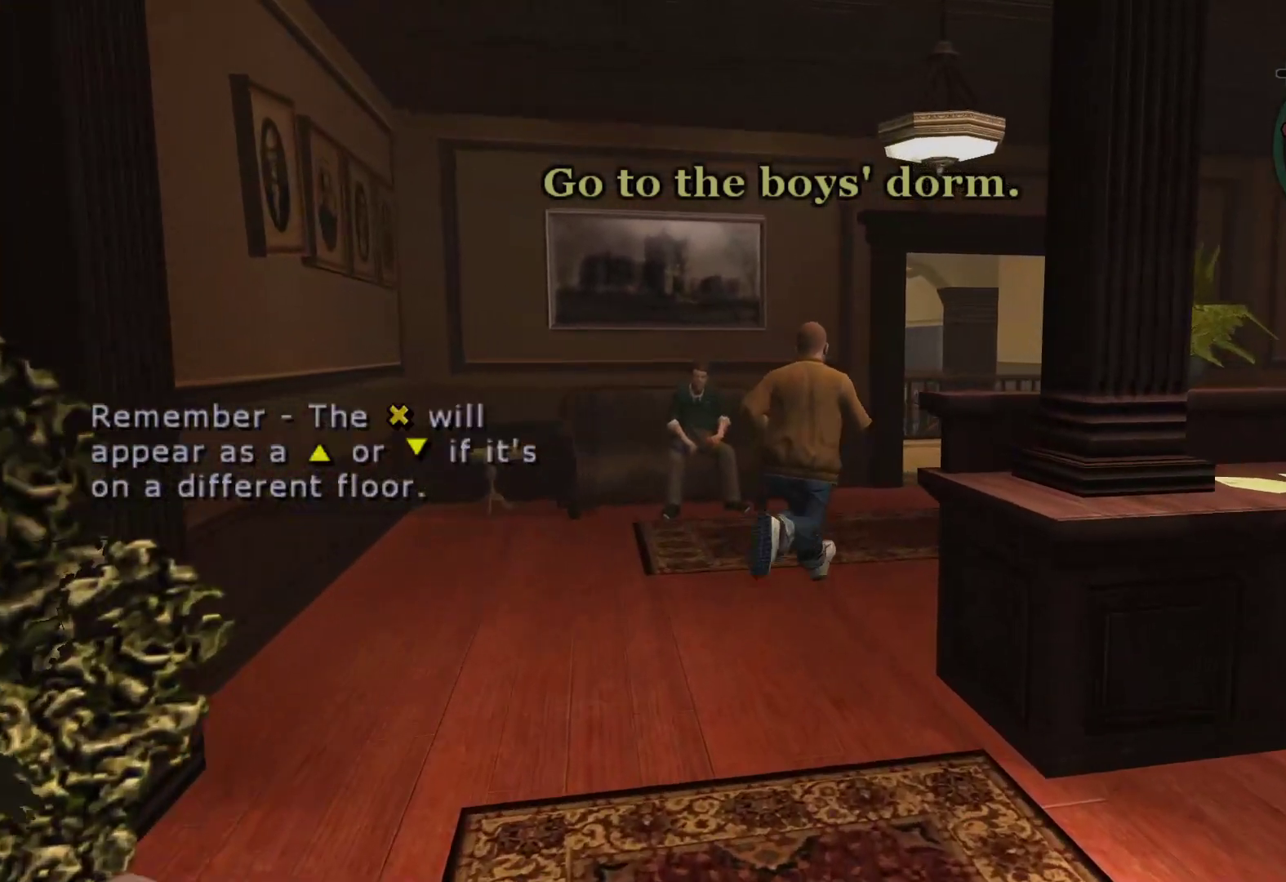
{"buttons": [], "left_stick": "center", "right_stick": "center", "events": [[267, "left_stick", "up-left"], [500, "left_stick", "center"]]}
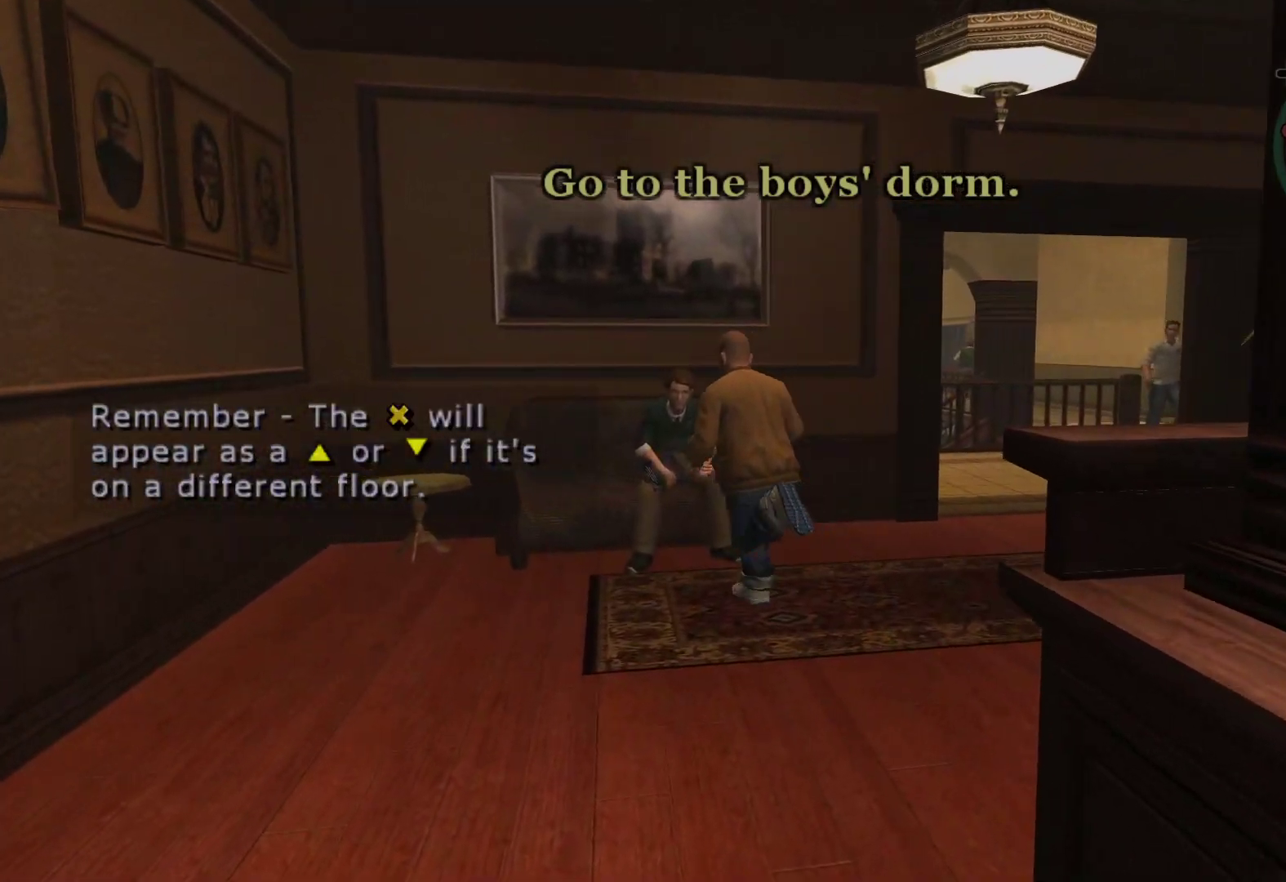
{"buttons": [], "left_stick": "center", "right_stick": "center", "events": []}
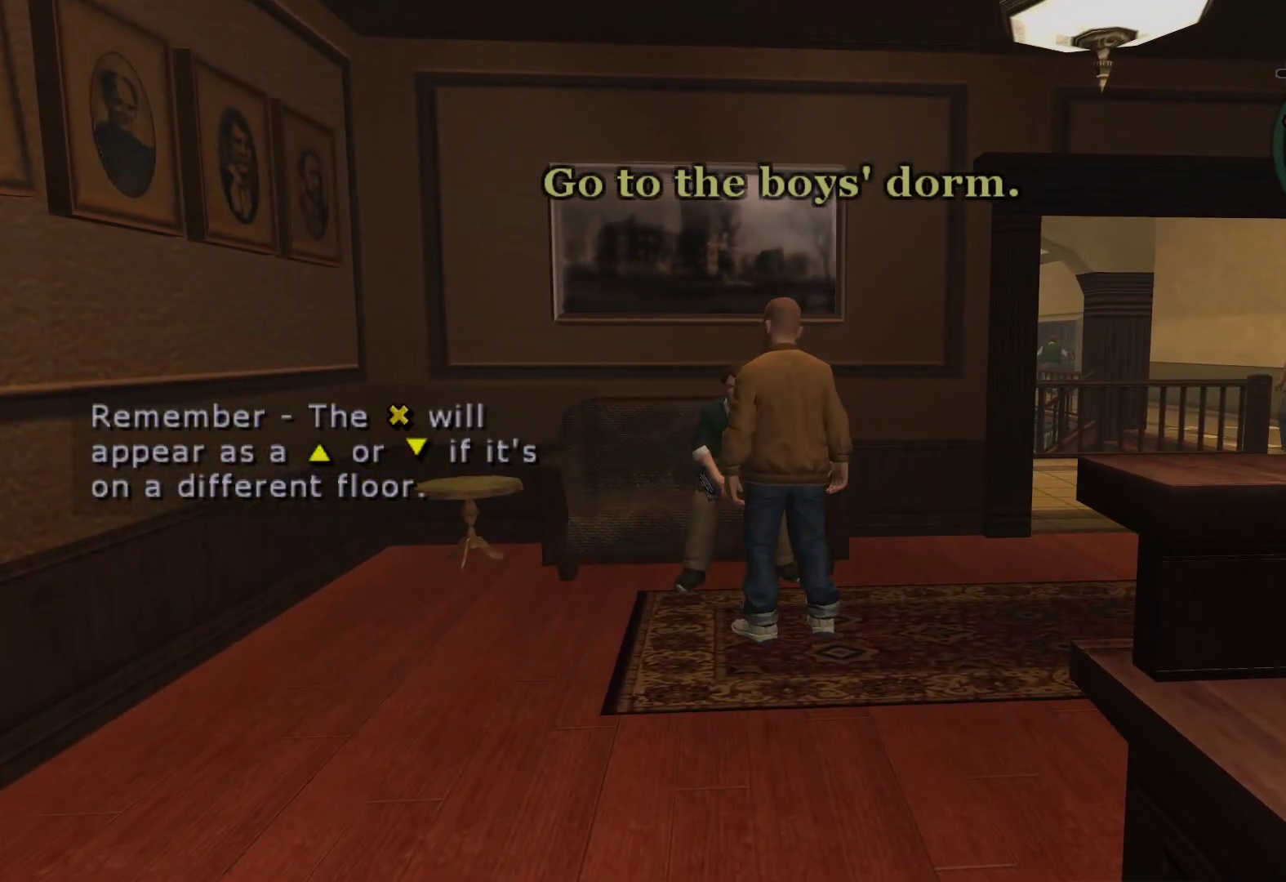
{"buttons": [], "left_stick": "center", "right_stick": "center", "events": []}
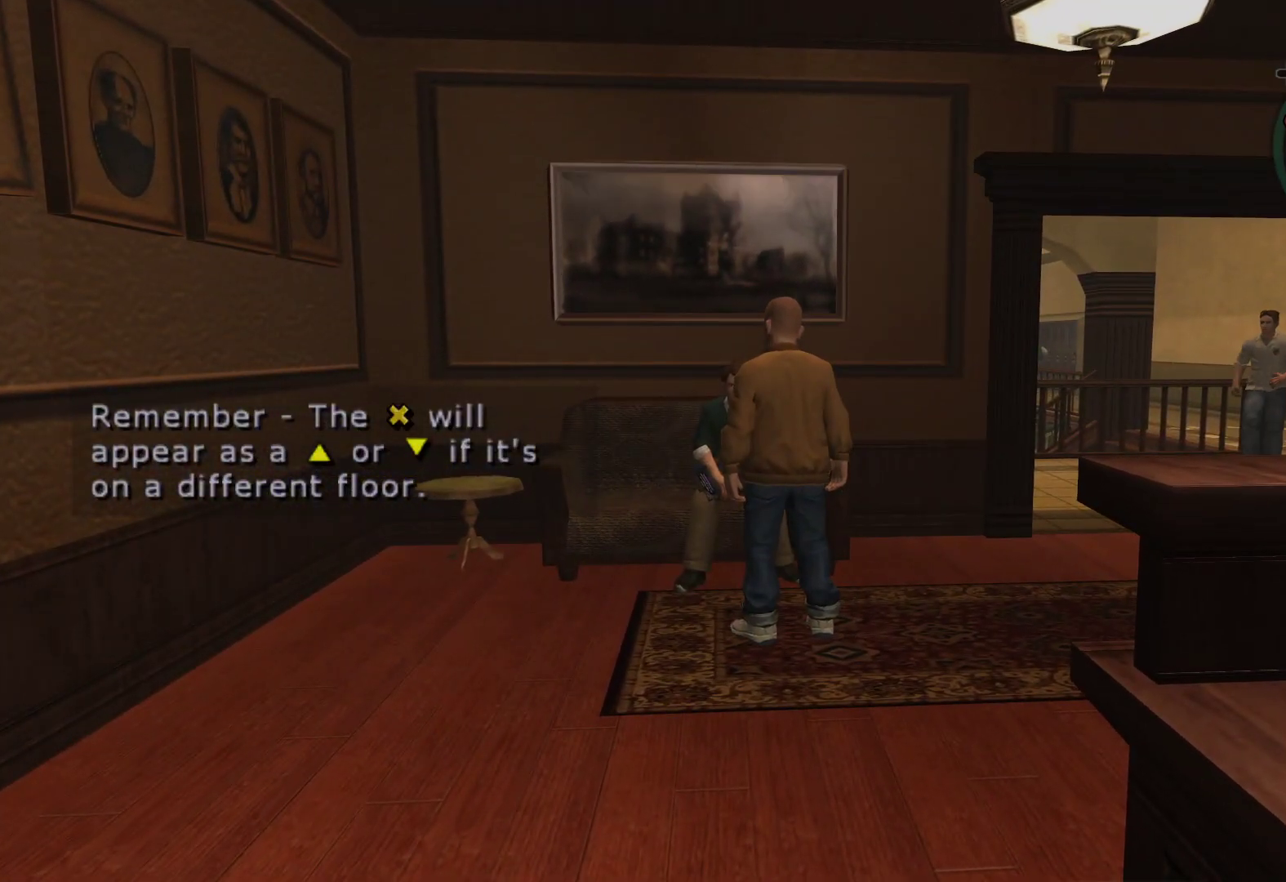
{"buttons": [], "left_stick": "center", "right_stick": "center", "events": []}
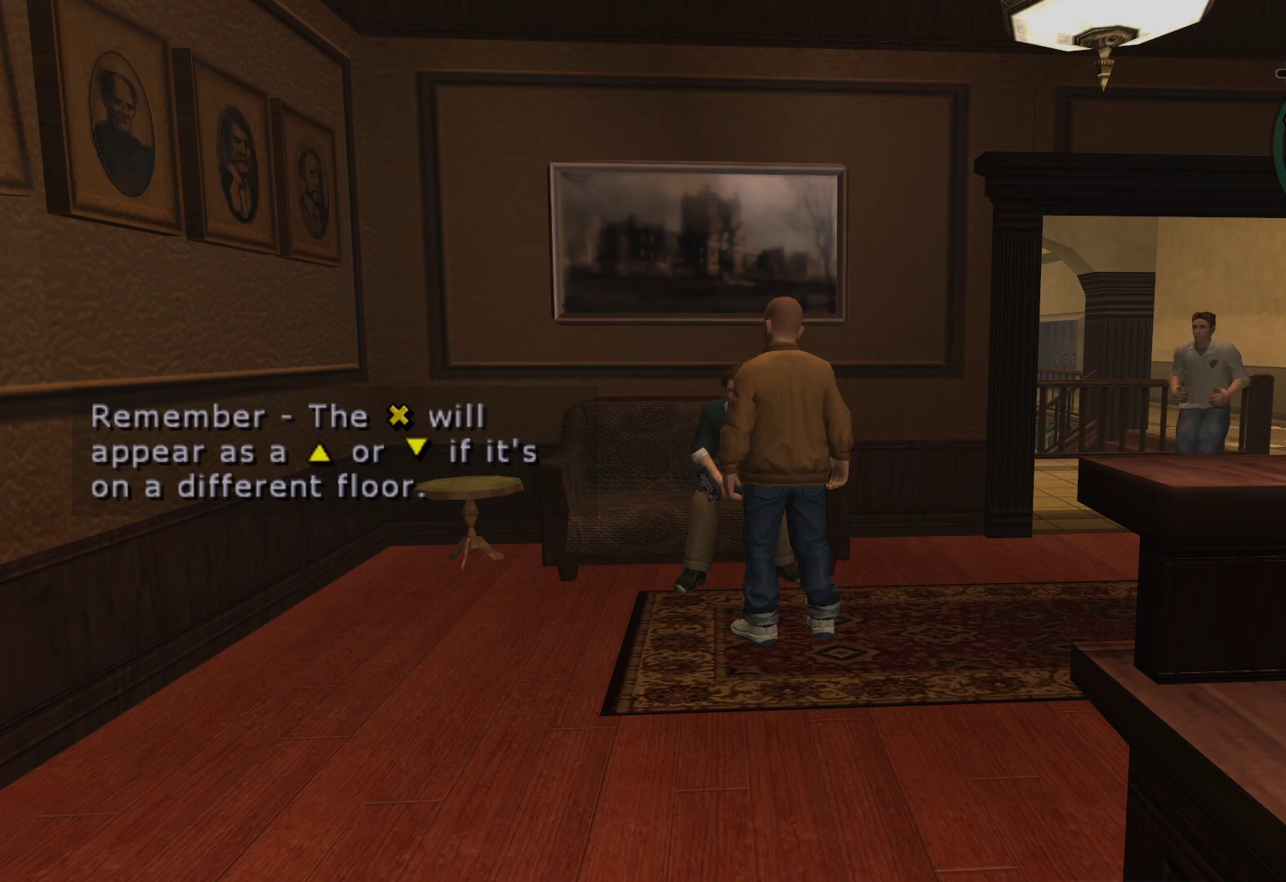
{"buttons": [], "left_stick": "center", "right_stick": "center", "events": []}
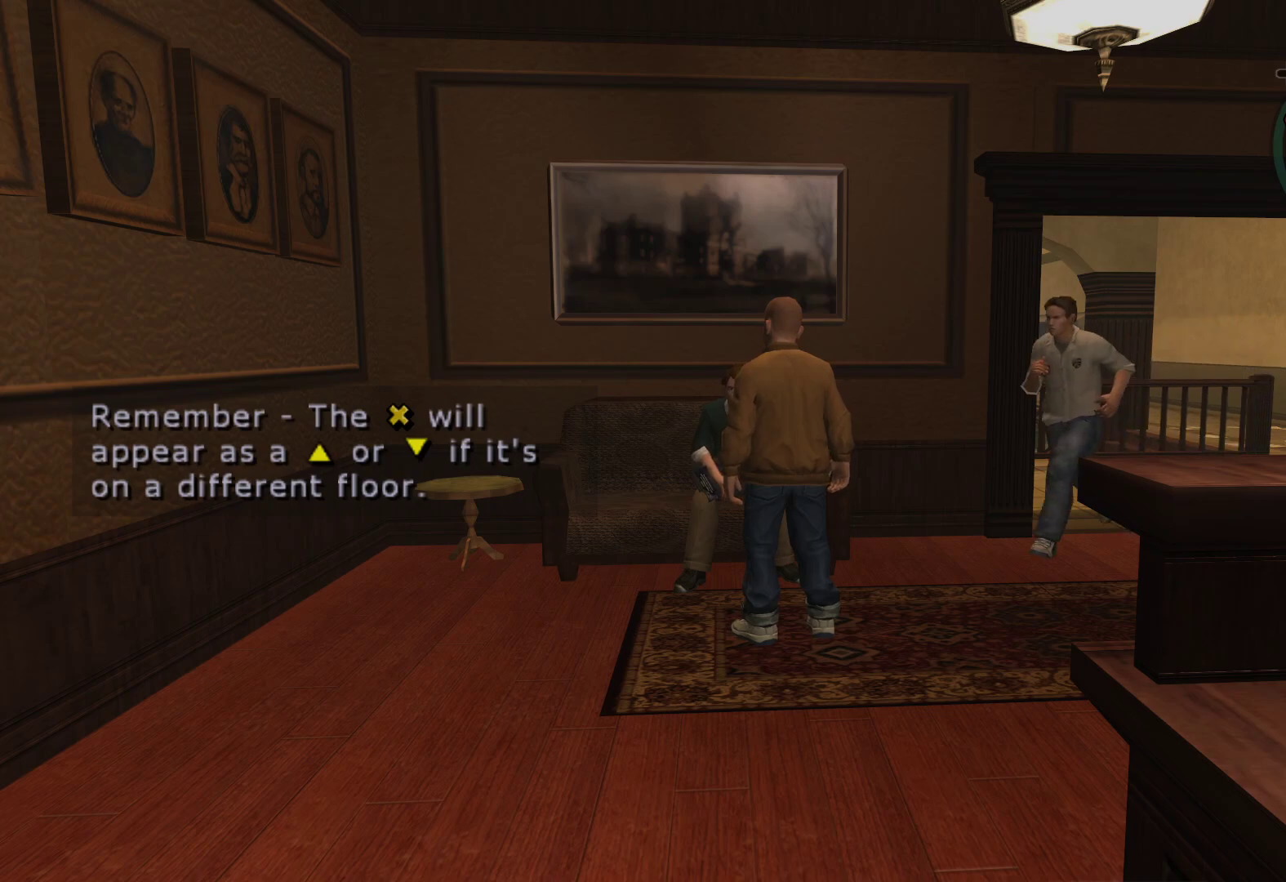
{"buttons": [], "left_stick": "center", "right_stick": "center", "events": []}
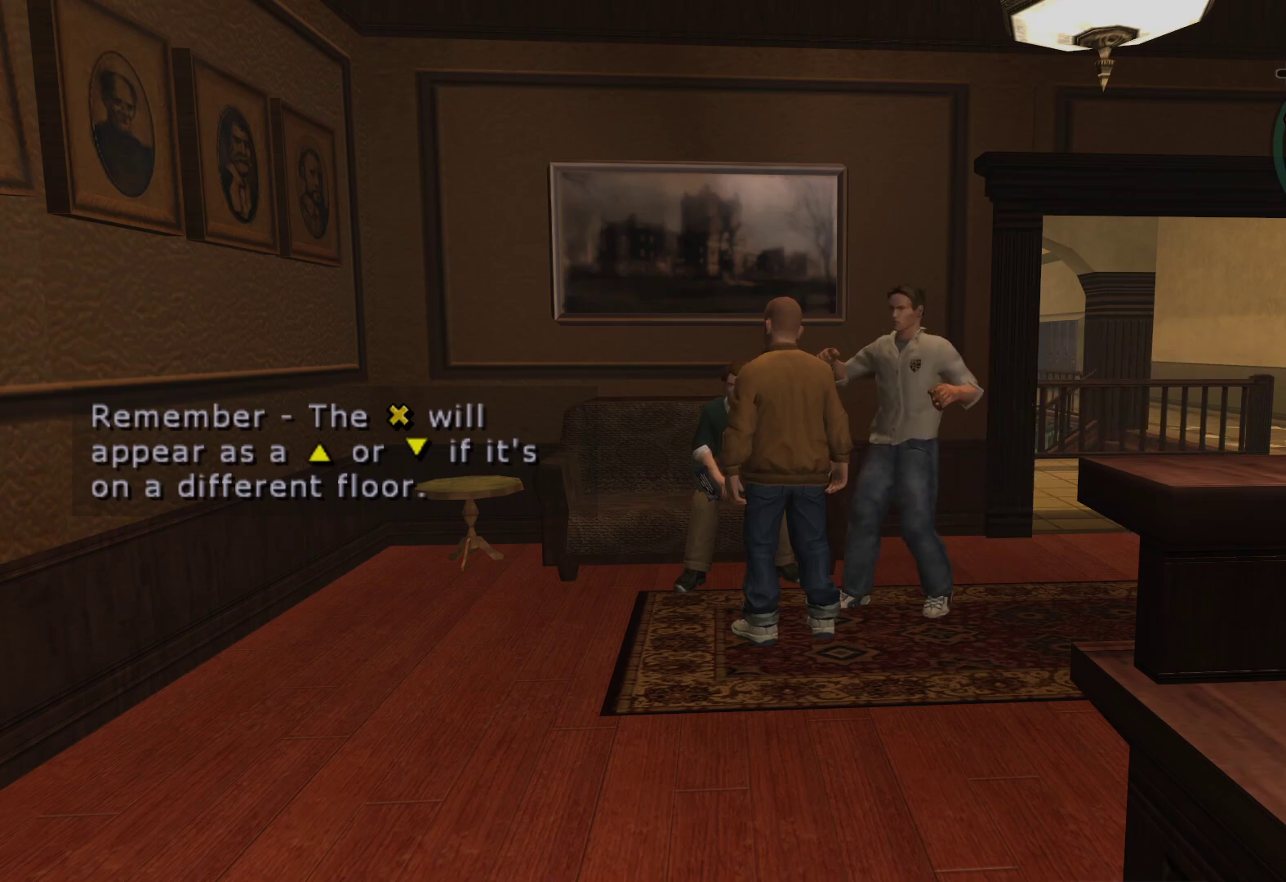
{"buttons": [], "left_stick": "center", "right_stick": "center", "events": []}
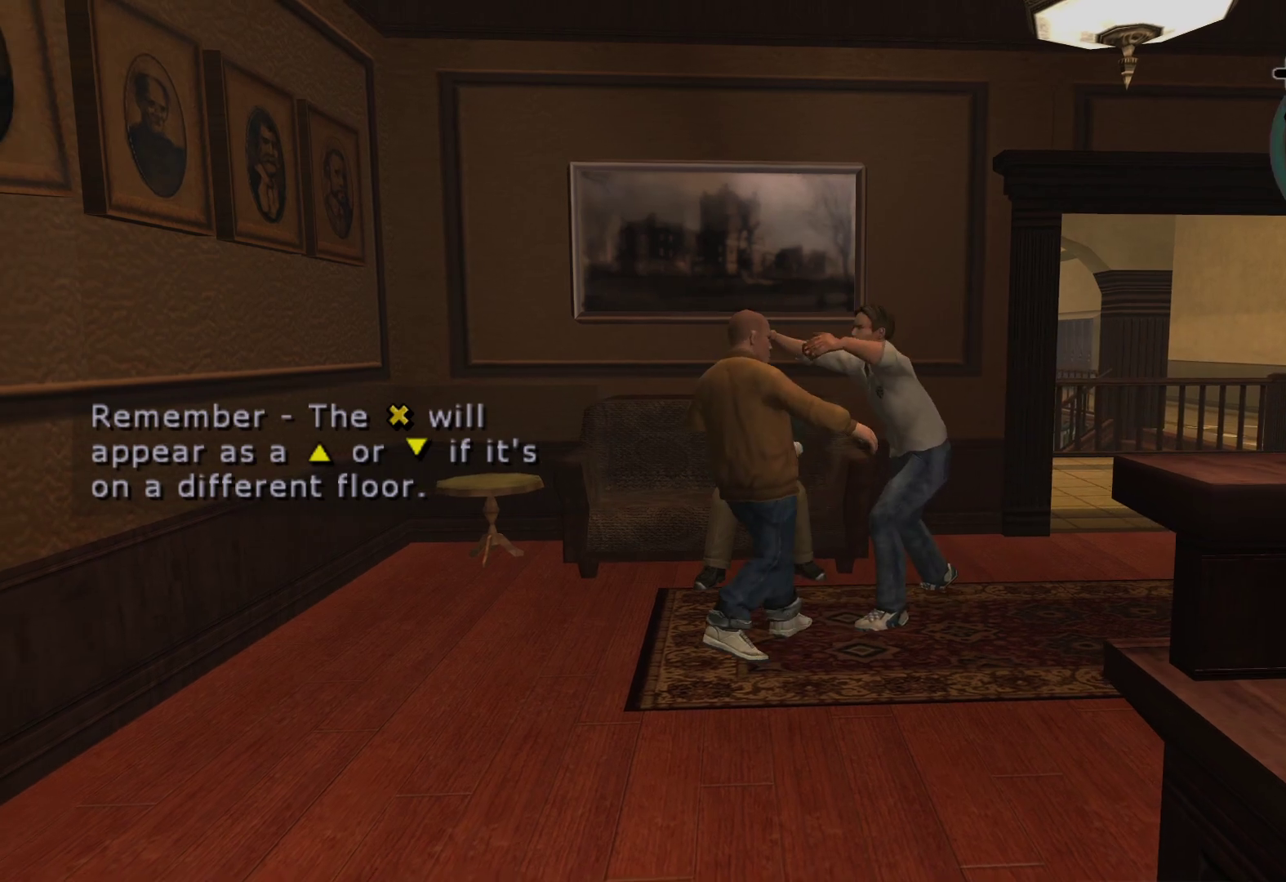
{"buttons": [], "left_stick": "up-right", "right_stick": "center", "events": [[117, "left_stick", "right"], [217, "left_stick", "up-right"]]}
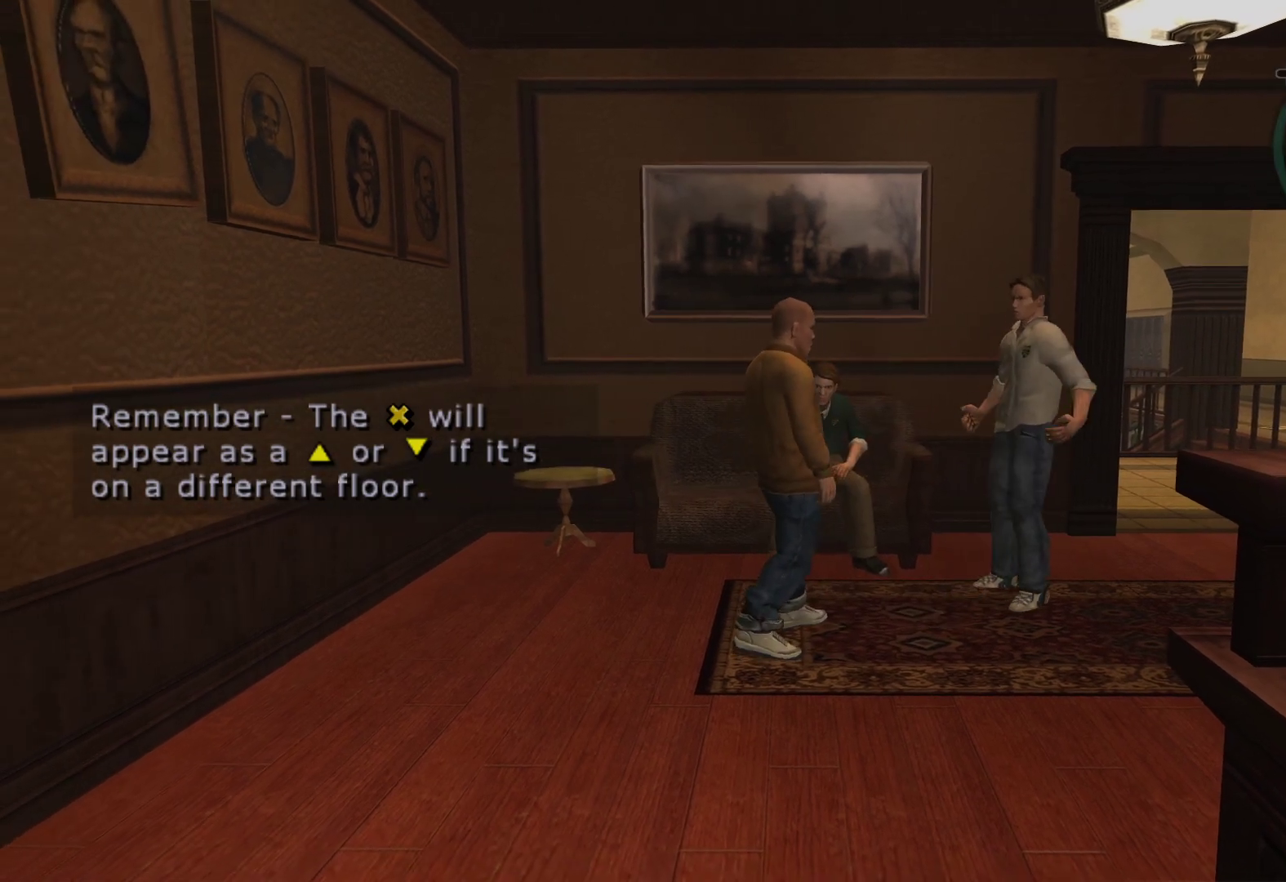
{"buttons": ["X"], "left_stick": "up-right", "right_stick": "center", "events": [[500, "X", "down"]]}
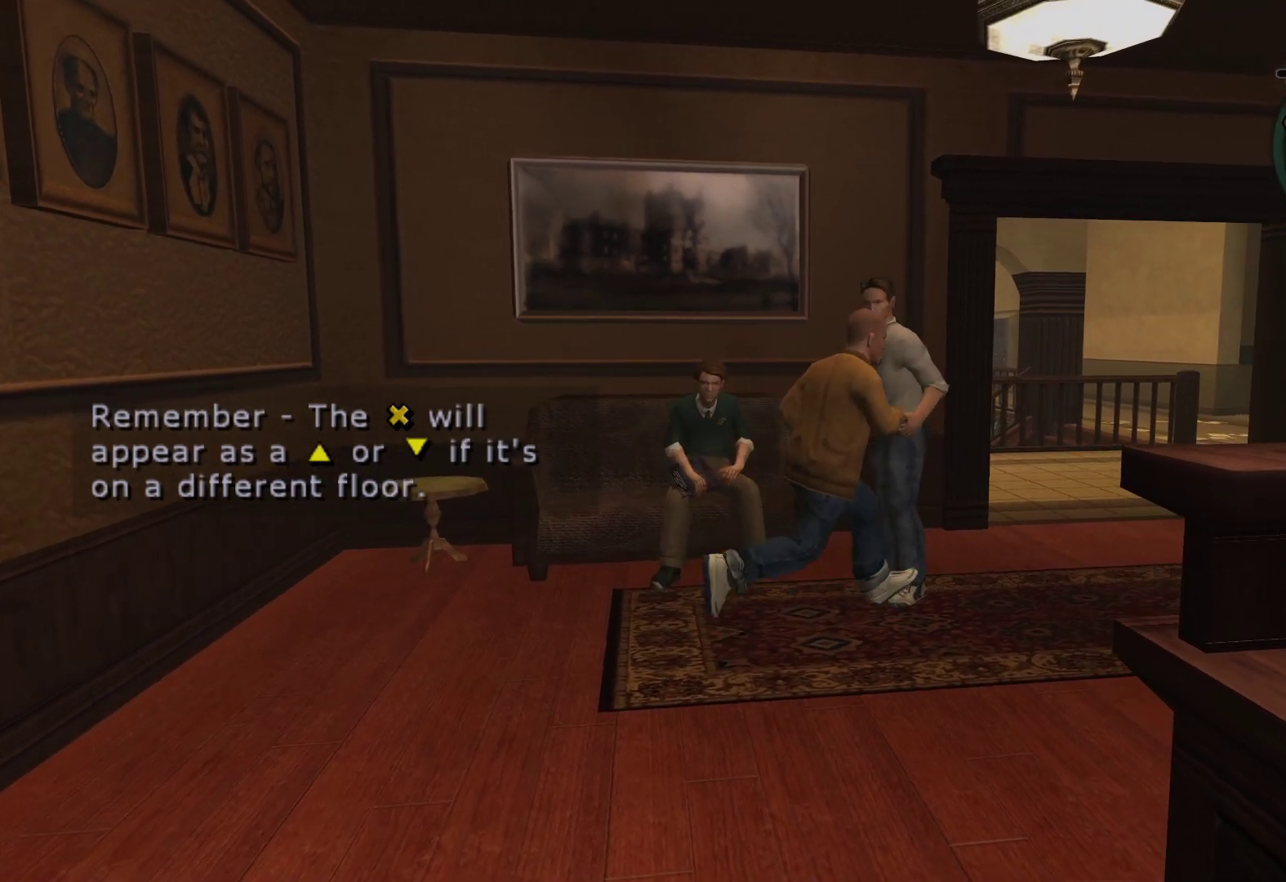
{"buttons": [], "left_stick": "up-right", "right_stick": "center", "events": [[133, "X", "up"], [167, "left_stick", "up"], [183, "X", "down"], [283, "X", "up"], [300, "left_stick", "up-right"], [350, "X", "down"], [483, "X", "up"]]}
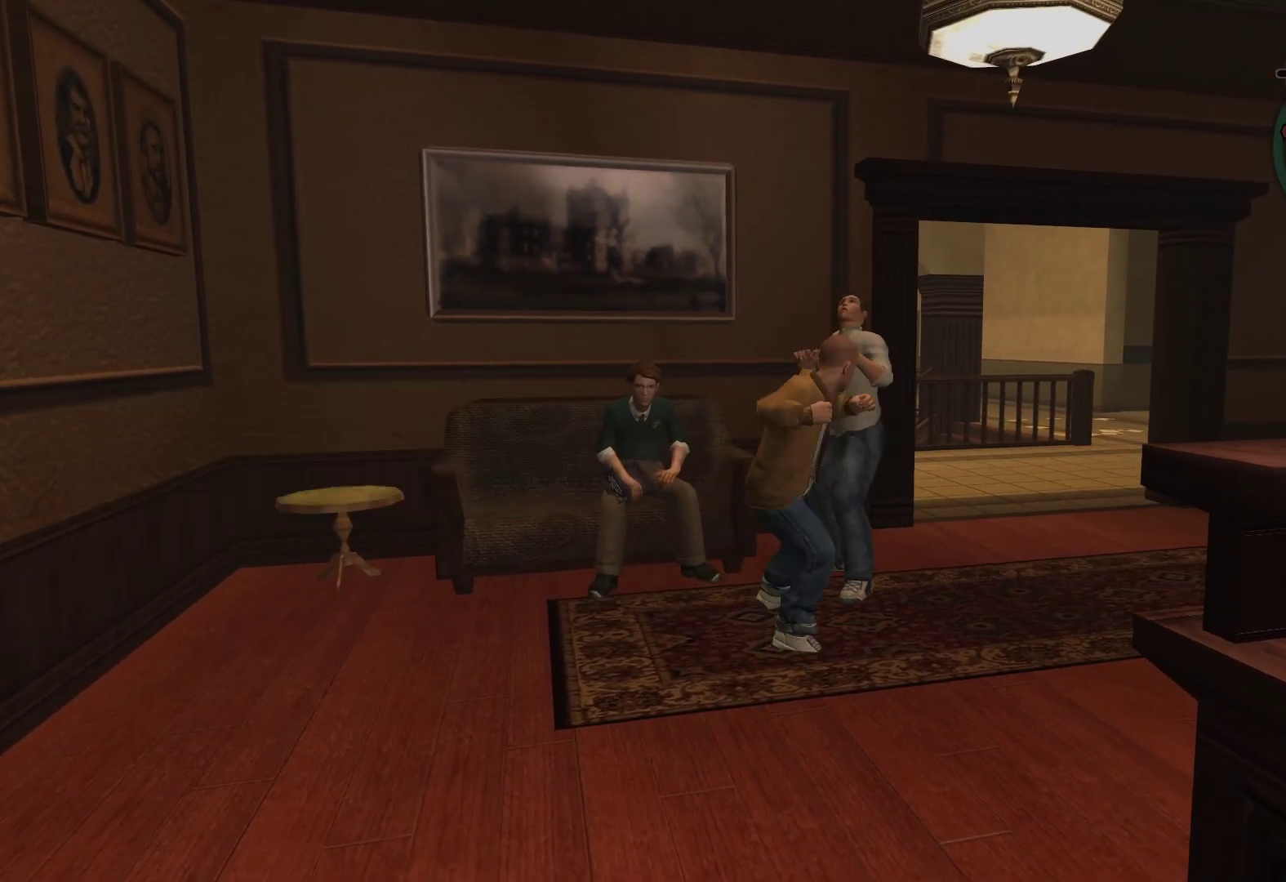
{"buttons": ["X"], "left_stick": "up-right", "right_stick": "center", "events": [[50, "X", "down"], [167, "X", "up"], [233, "X", "down"], [367, "X", "up"], [500, "X", "down"]]}
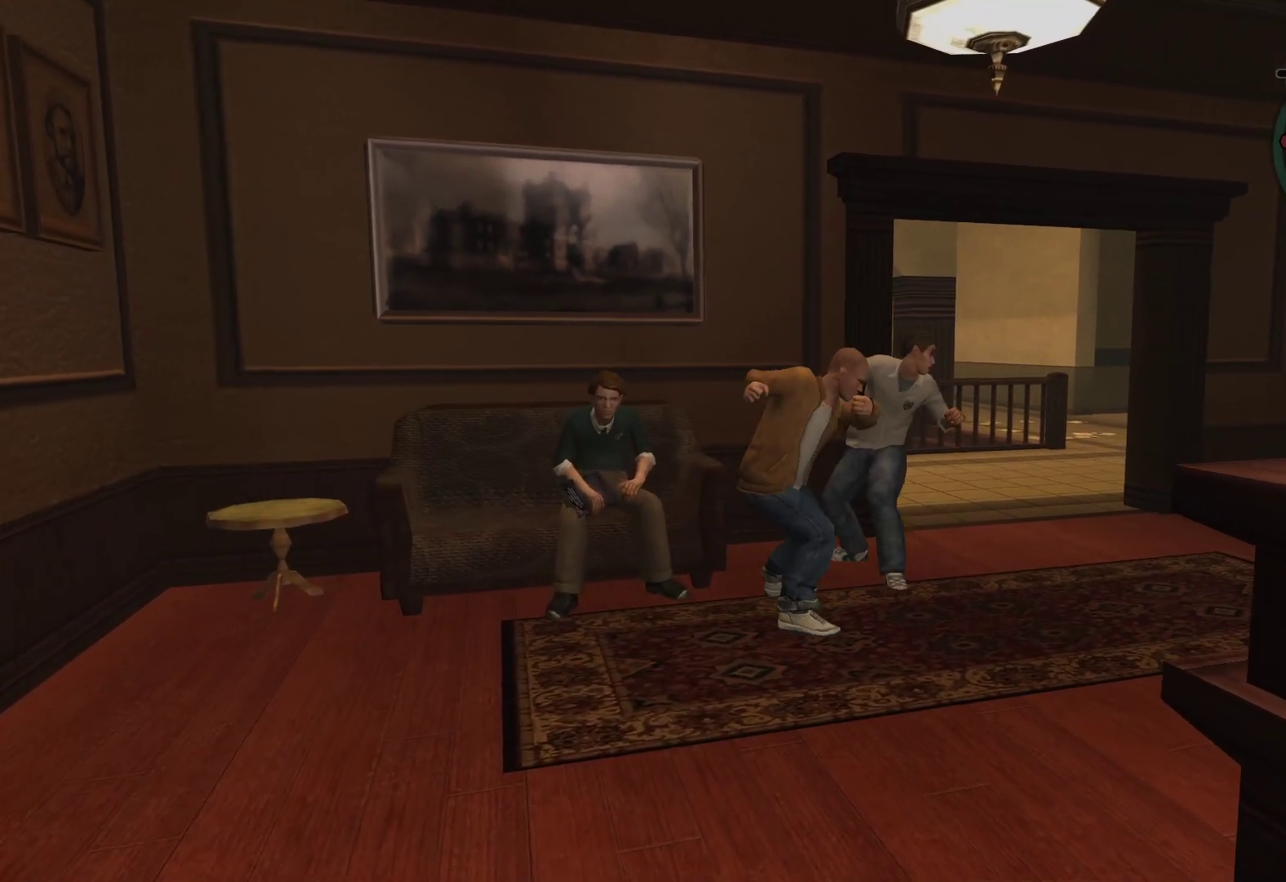
{"buttons": ["X"], "left_stick": "up-right", "right_stick": "center", "events": [[133, "X", "up"], [317, "X", "down"], [417, "X", "up"], [500, "X", "down"]]}
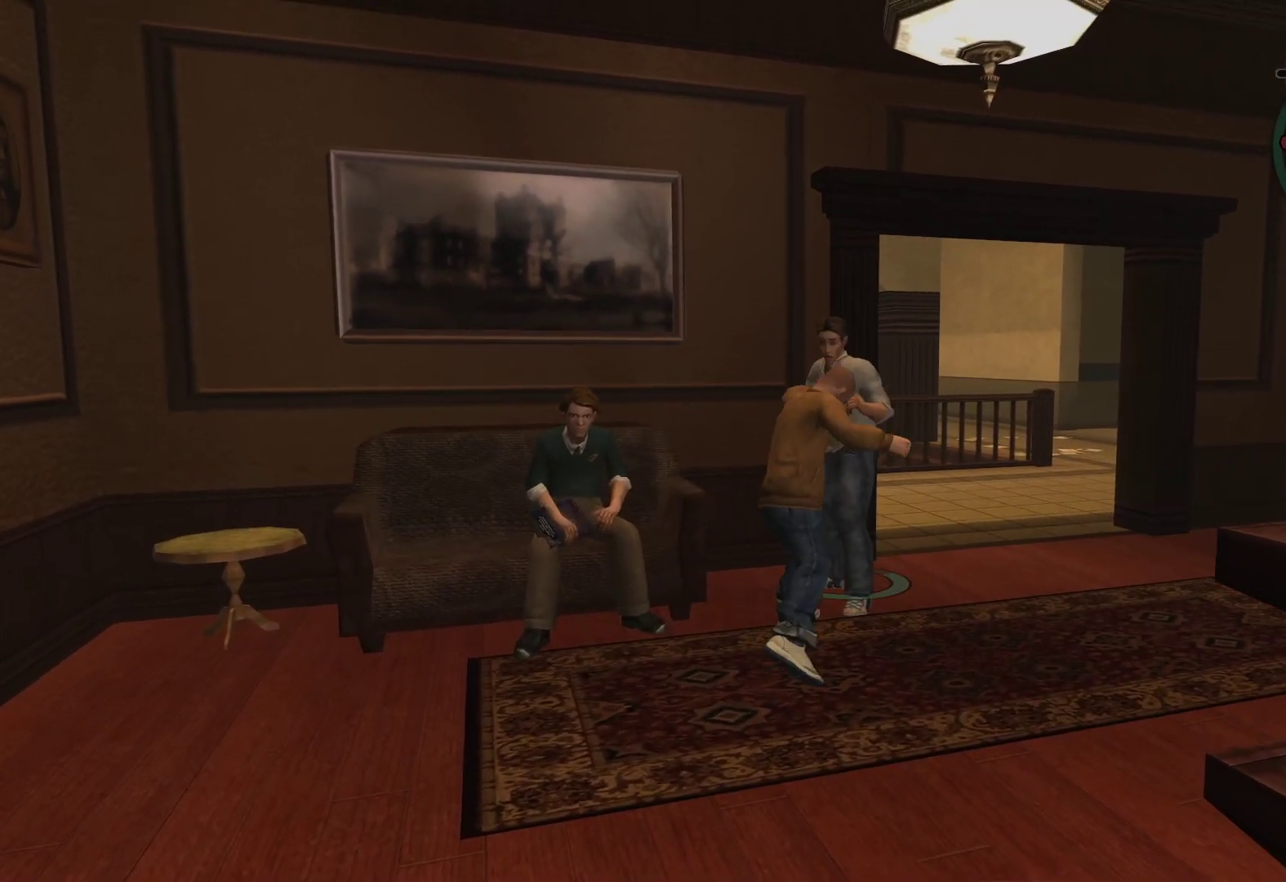
{"buttons": [], "left_stick": "up-right", "right_stick": "center", "events": [[133, "X", "up"], [200, "X", "down"], [317, "X", "up"], [383, "X", "down"], [500, "X", "up"]]}
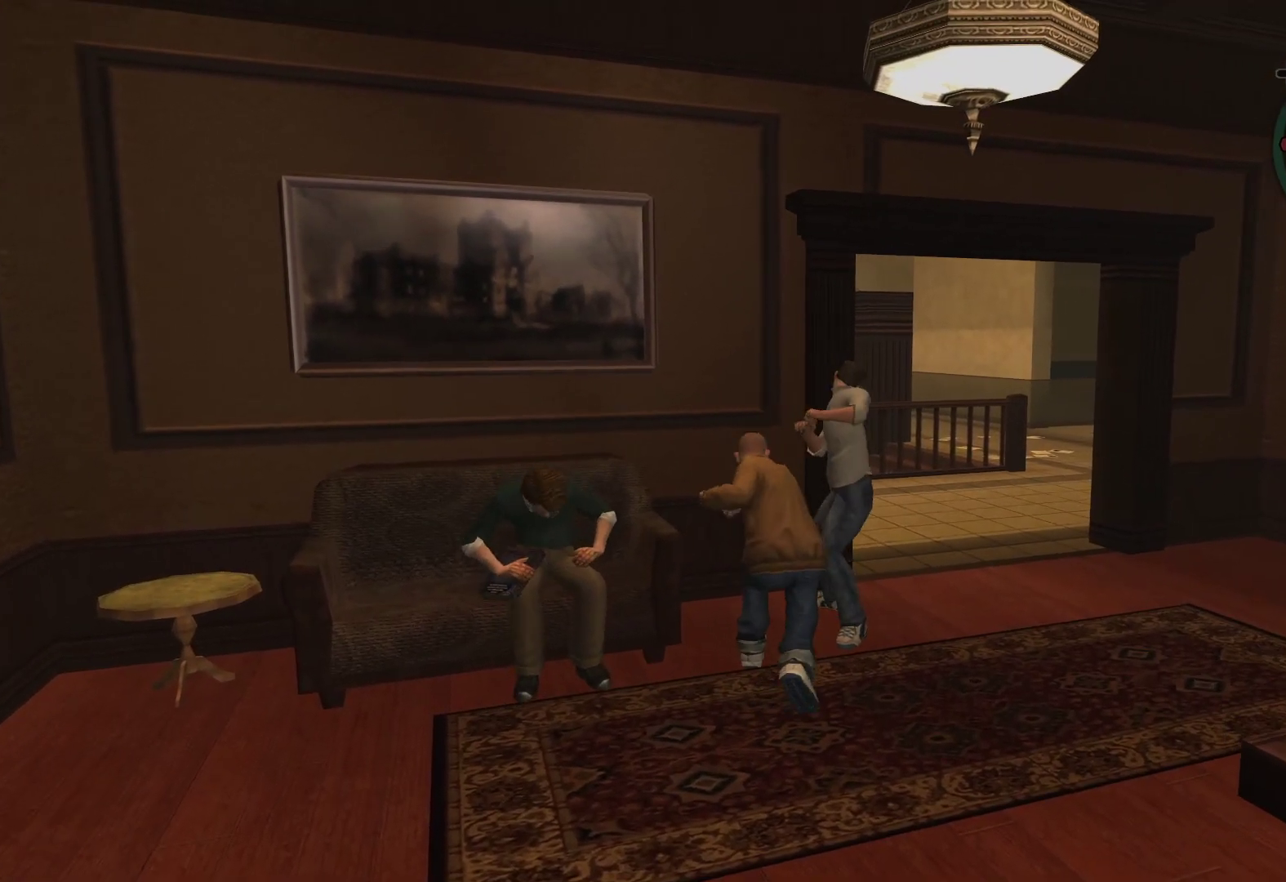
{"buttons": [], "left_stick": "up-right", "right_stick": "center", "events": [[83, "X", "down"], [200, "X", "up"], [283, "X", "down"], [400, "X", "up"]]}
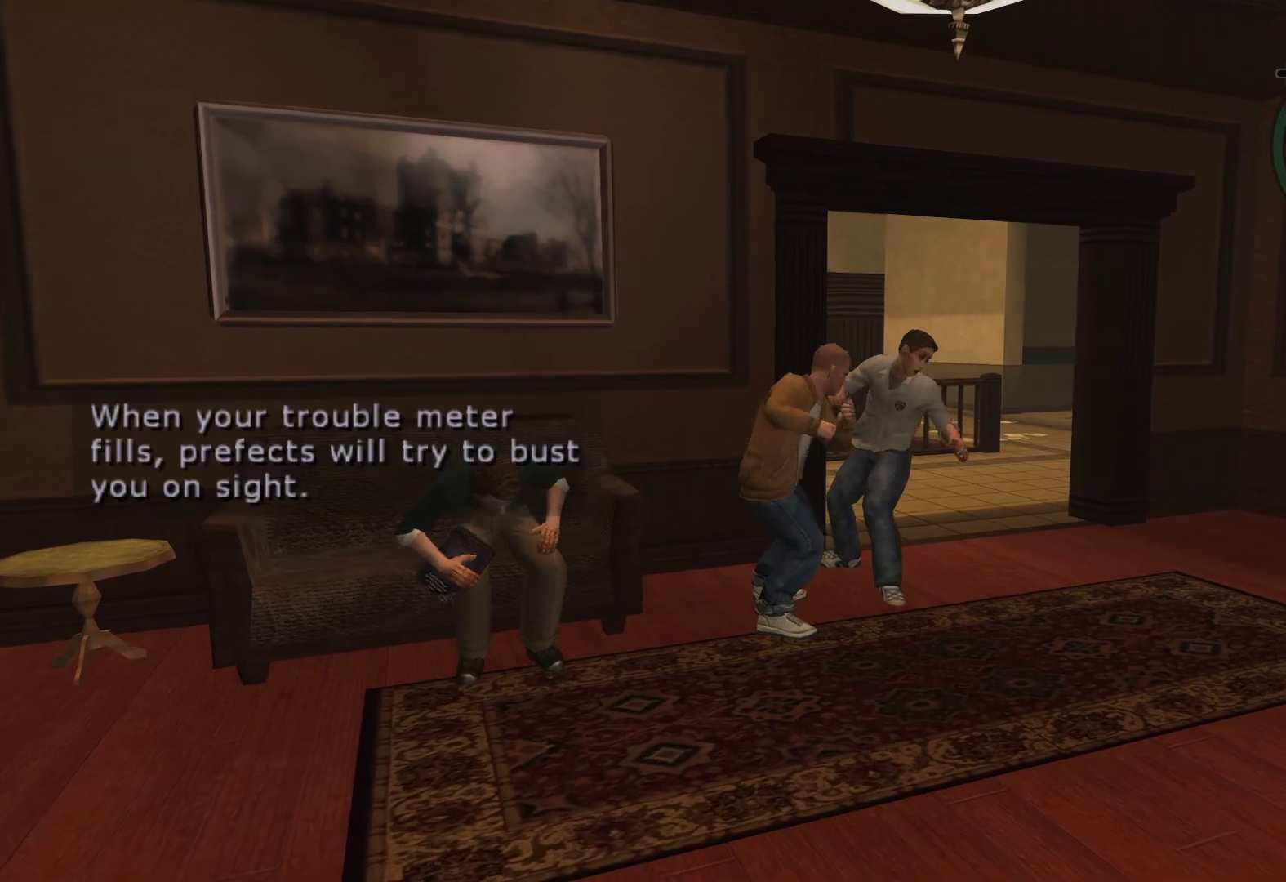
{"buttons": ["X"], "left_stick": "up-right", "right_stick": "center", "events": [[83, "X", "down"], [217, "X", "up"], [300, "X", "down"], [417, "X", "up"], [483, "X", "down"]]}
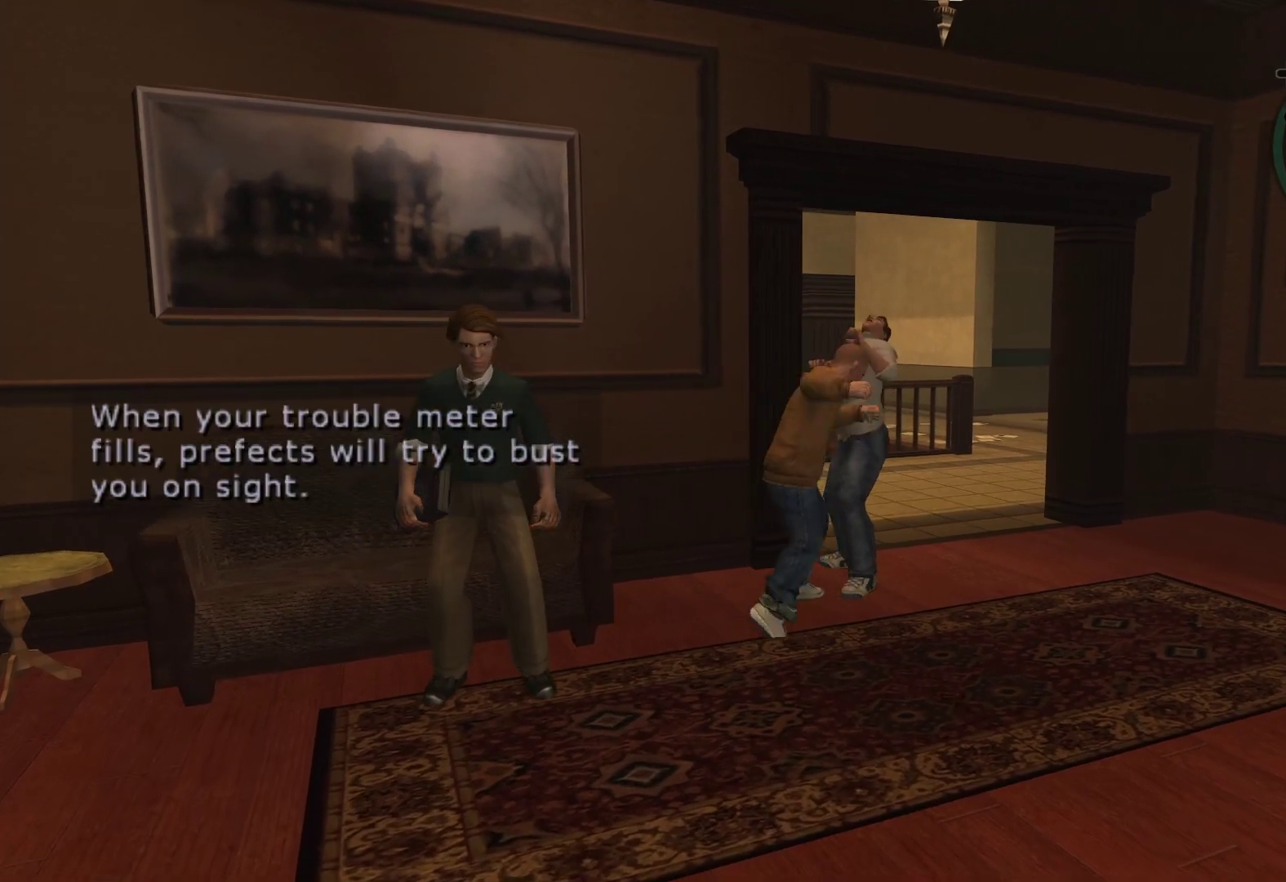
{"buttons": [], "left_stick": "up-right", "right_stick": "center", "events": [[100, "X", "up"], [167, "X", "down"], [300, "X", "up"], [350, "X", "down"], [483, "X", "up"]]}
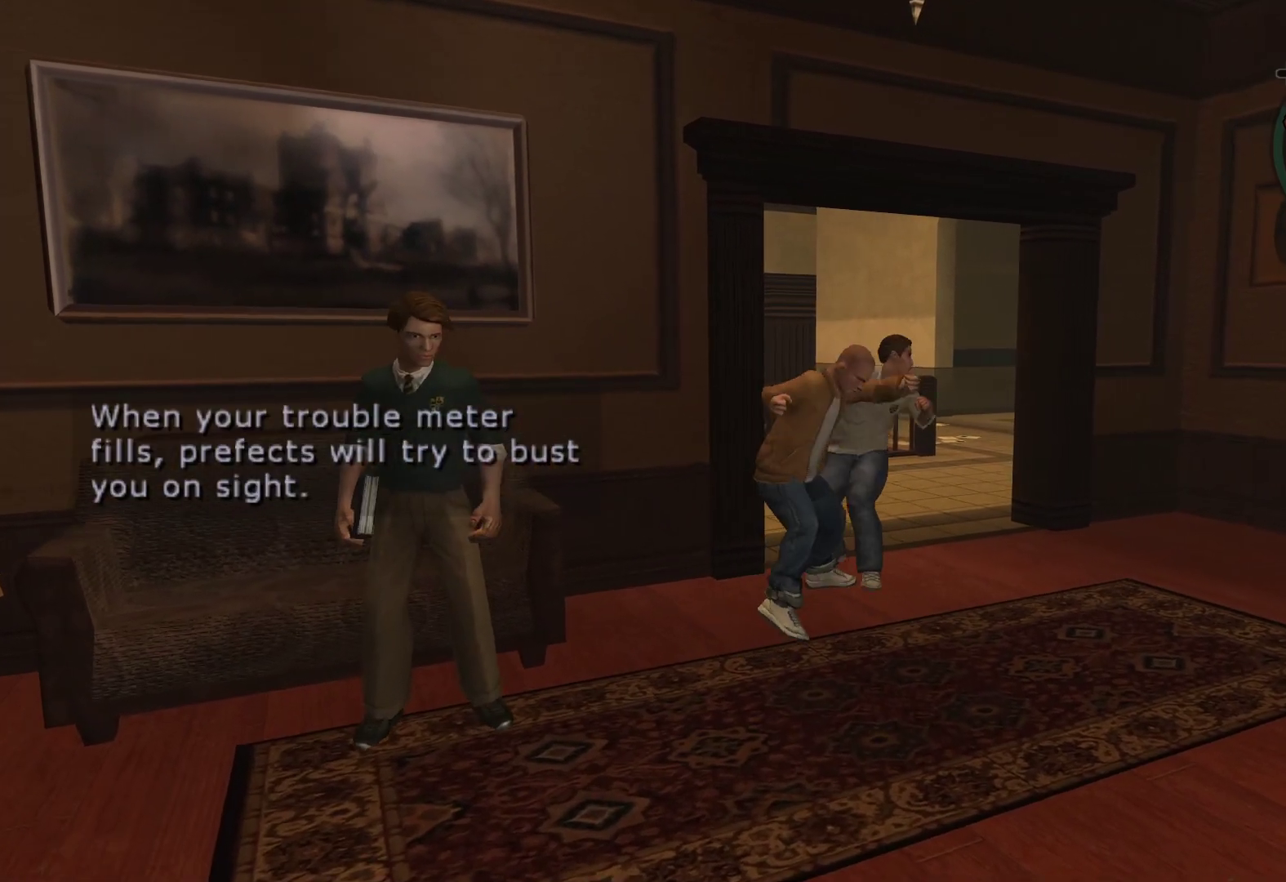
{"buttons": [], "left_stick": "up-right", "right_stick": "center", "events": [[67, "X", "down"], [217, "X", "up"], [350, "X", "down"], [483, "X", "up"]]}
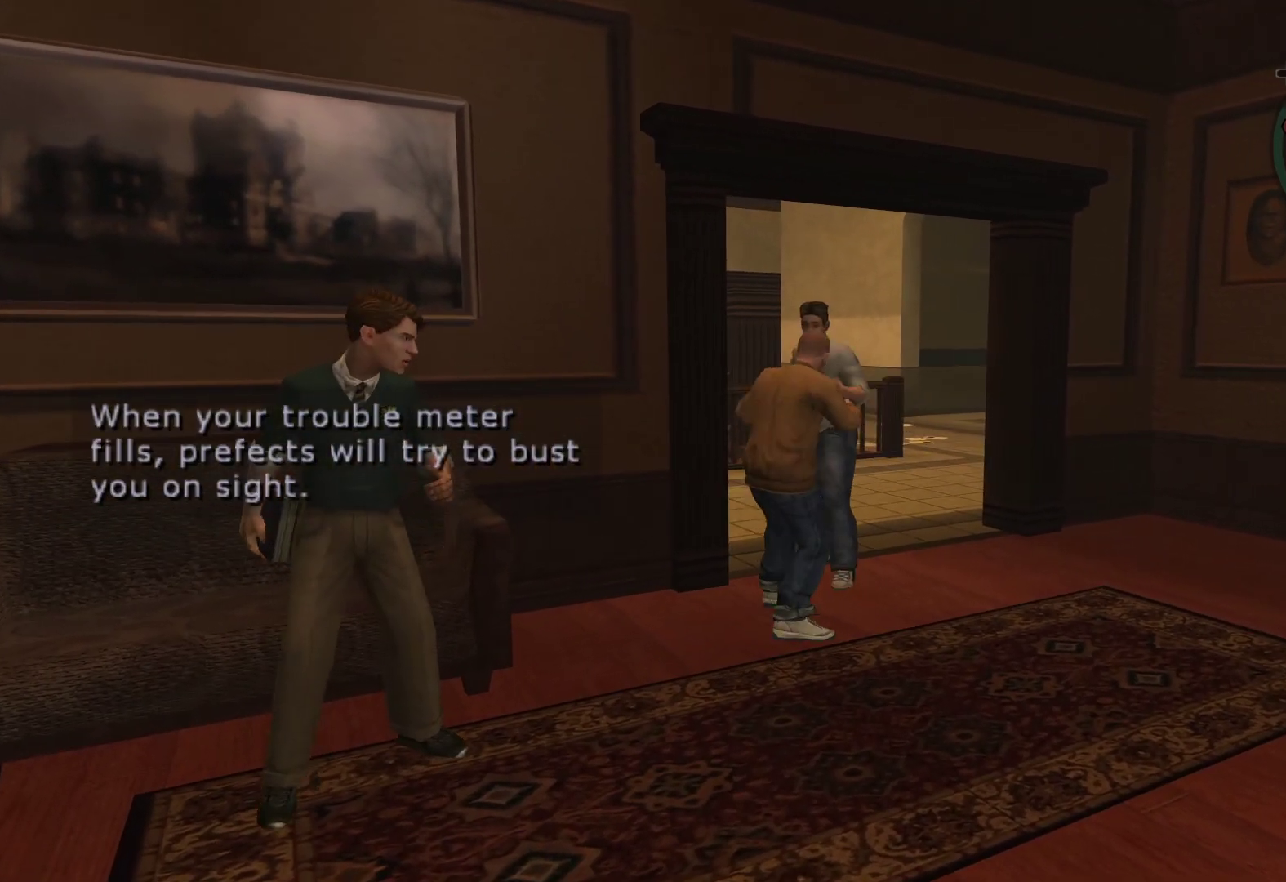
{"buttons": ["X"], "left_stick": "up-right", "right_stick": "center", "events": [[67, "X", "down"], [167, "X", "up"], [233, "X", "down"], [350, "X", "up"], [433, "X", "down"]]}
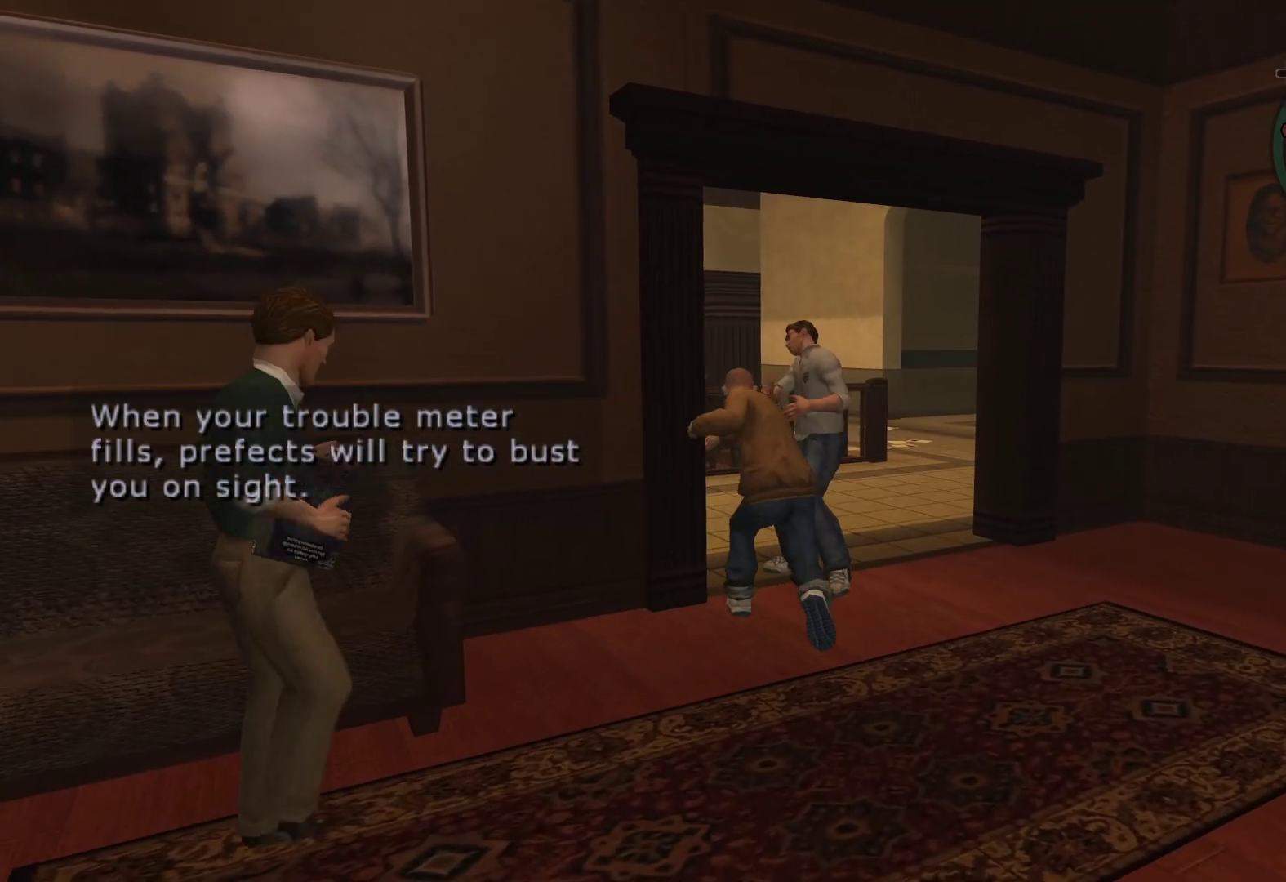
{"buttons": [], "left_stick": "up-right", "right_stick": "center", "events": [[67, "X", "up"], [133, "X", "down"], [283, "X", "up"], [350, "X", "down"], [500, "X", "up"]]}
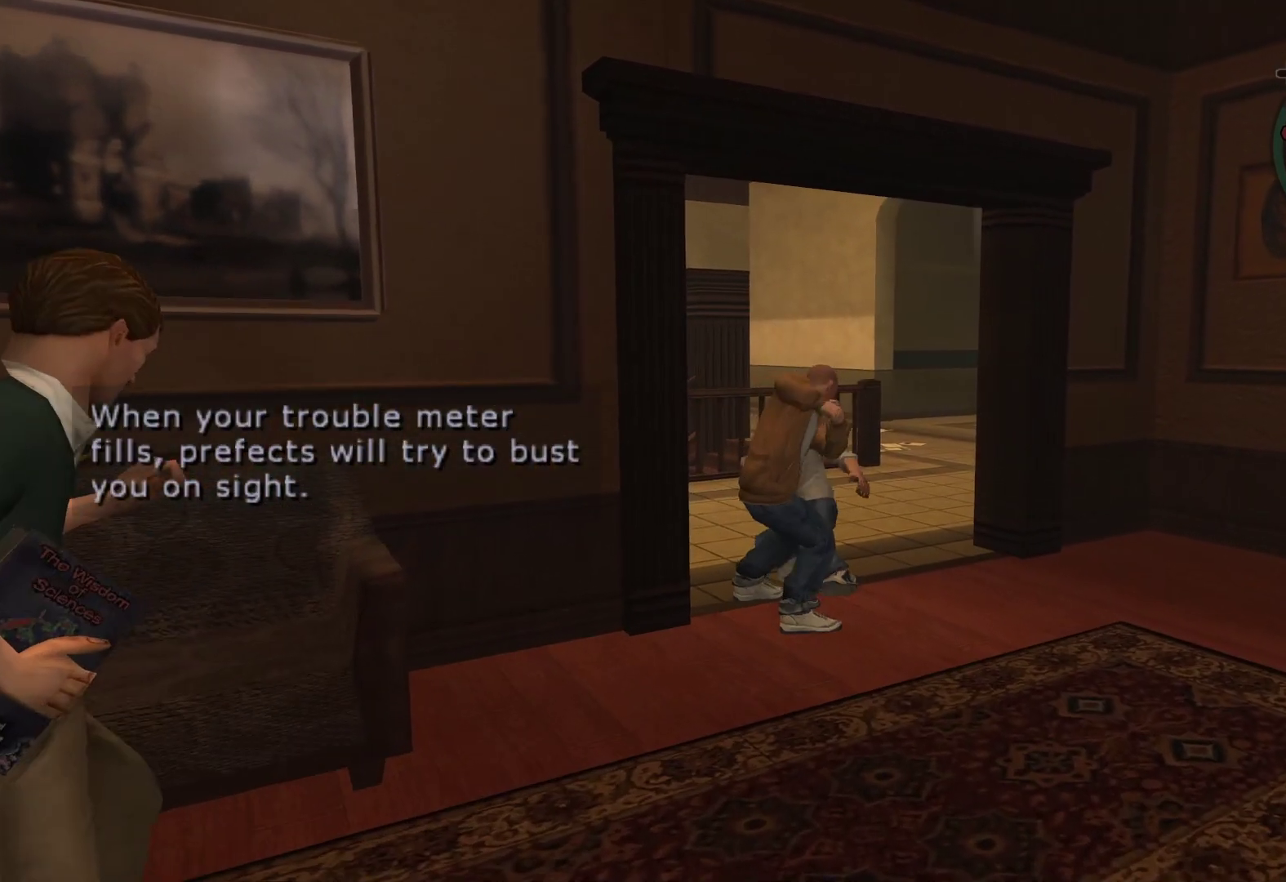
{"buttons": [], "left_stick": "right", "right_stick": "center", "events": [[317, "left_stick", "right"]]}
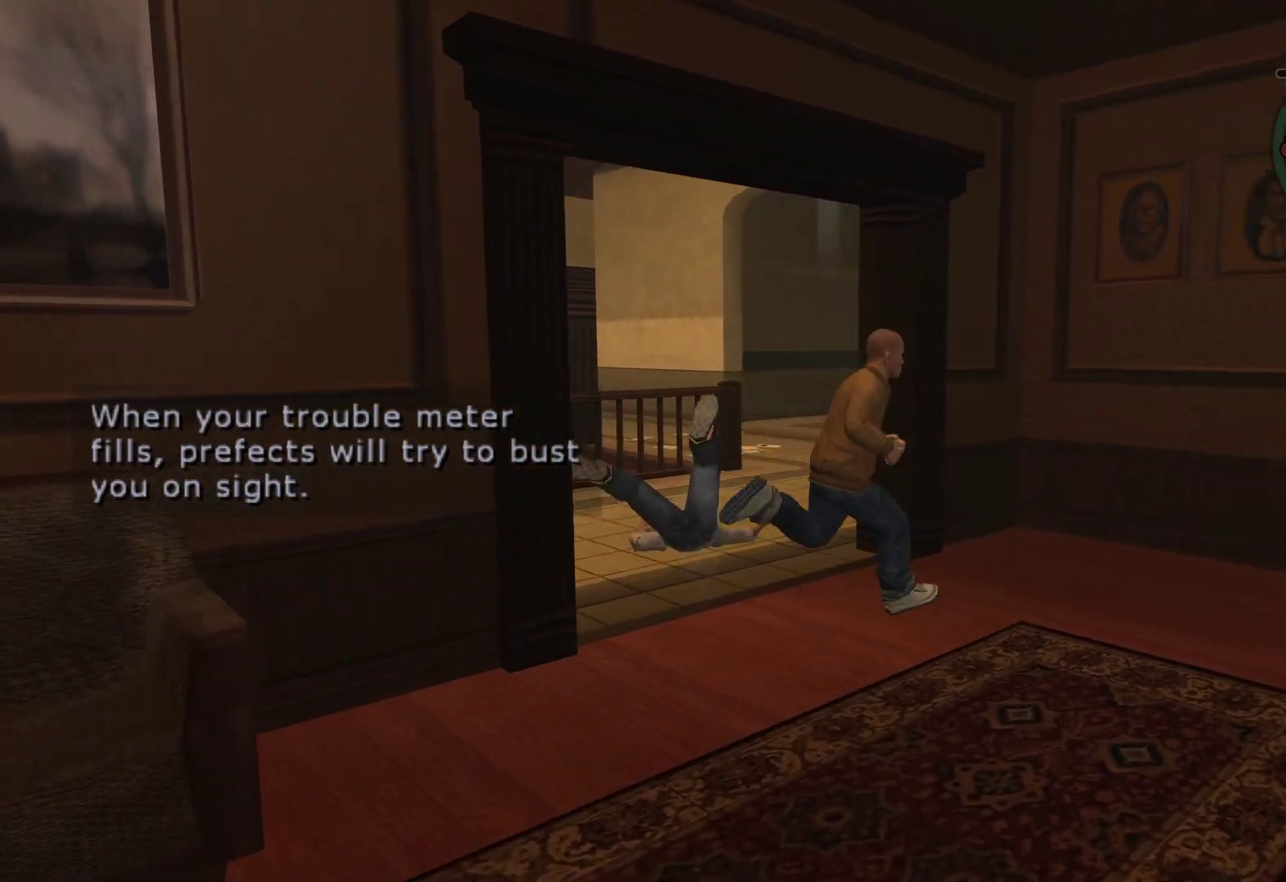
{"buttons": [], "left_stick": "center", "right_stick": "center", "events": [[67, "left_stick", "up"], [117, "left_stick", "up-left"], [500, "left_stick", "center"]]}
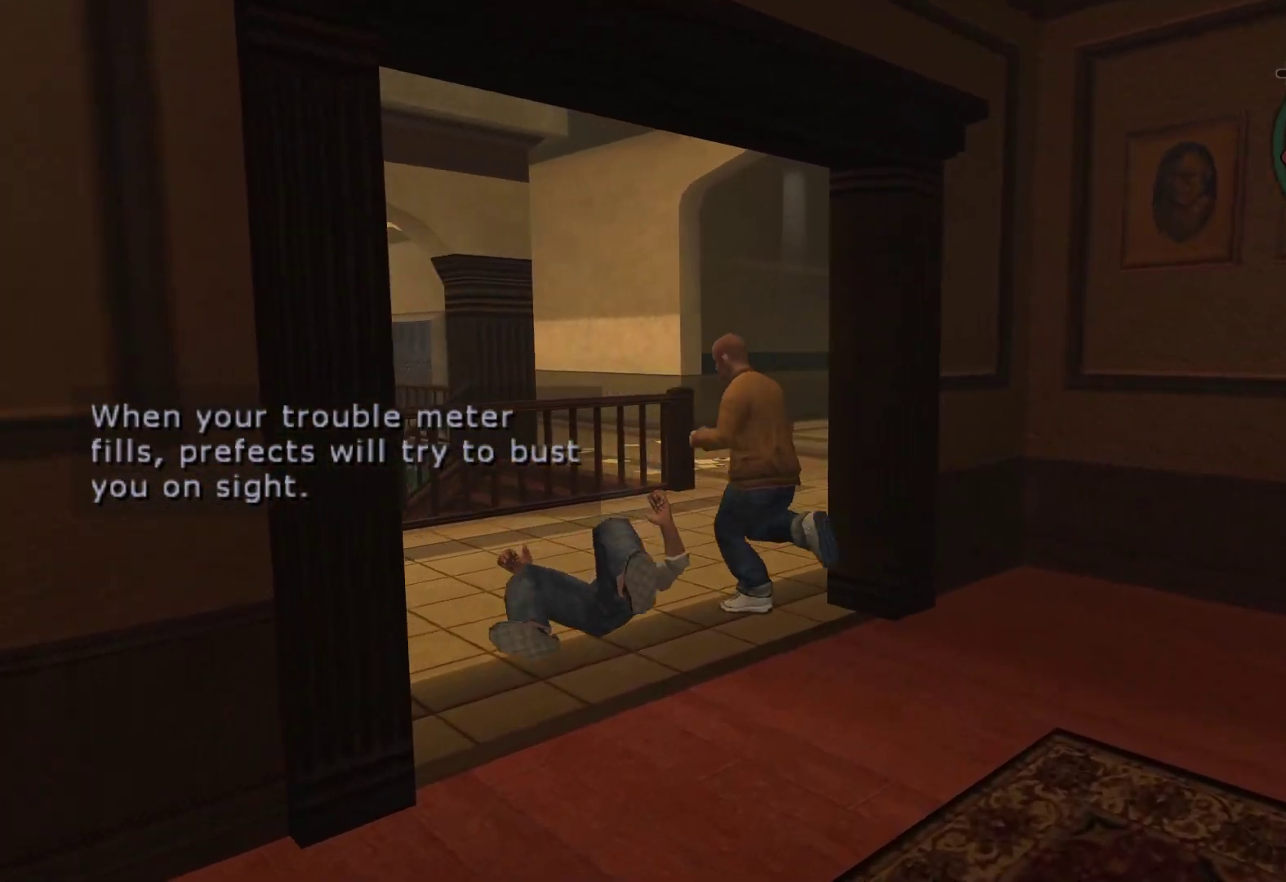
{"buttons": [], "left_stick": "left", "right_stick": "center", "events": [[250, "left_stick", "down-left"], [300, "X", "down"], [350, "left_stick", "left"], [483, "X", "up"]]}
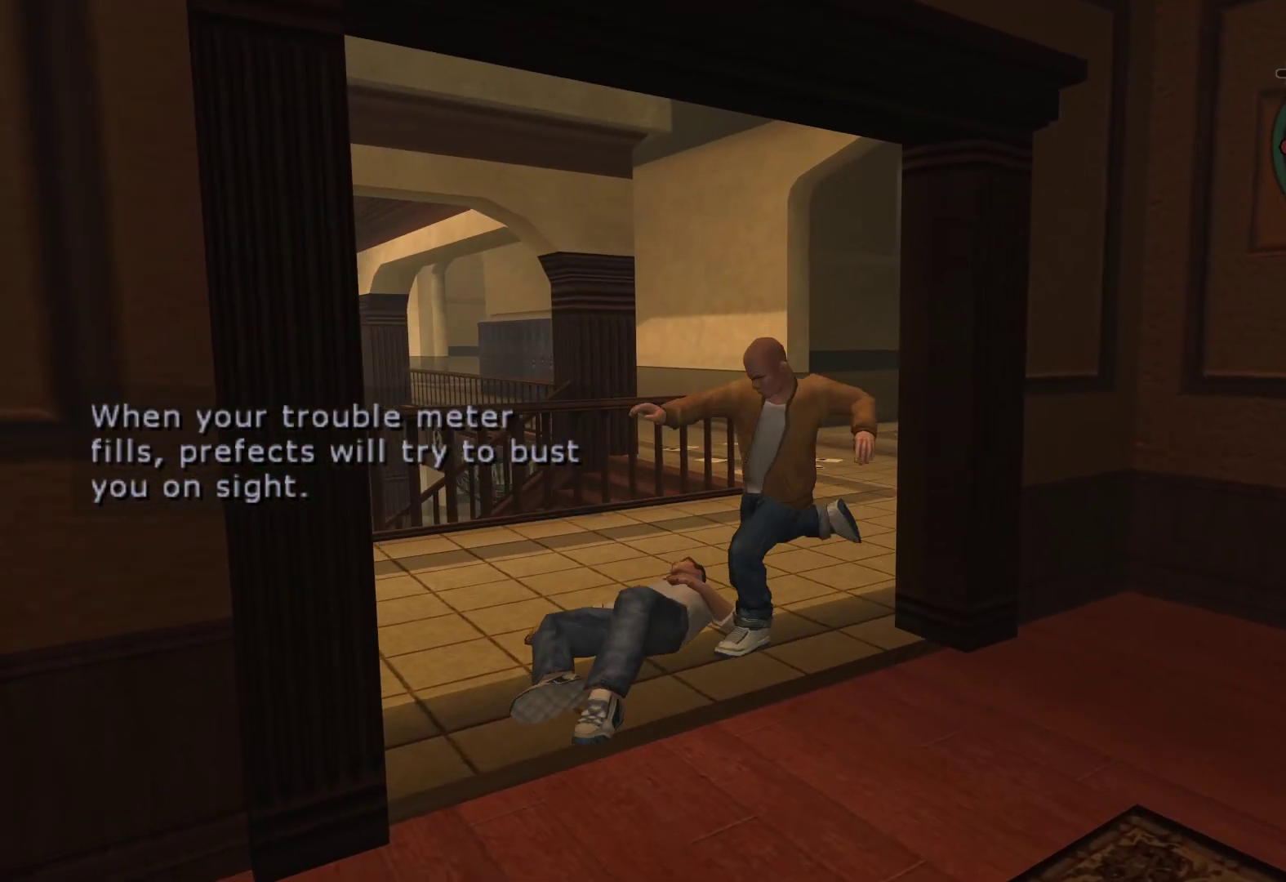
{"buttons": ["X"], "left_stick": "left", "right_stick": "center", "events": [[383, "X", "down"]]}
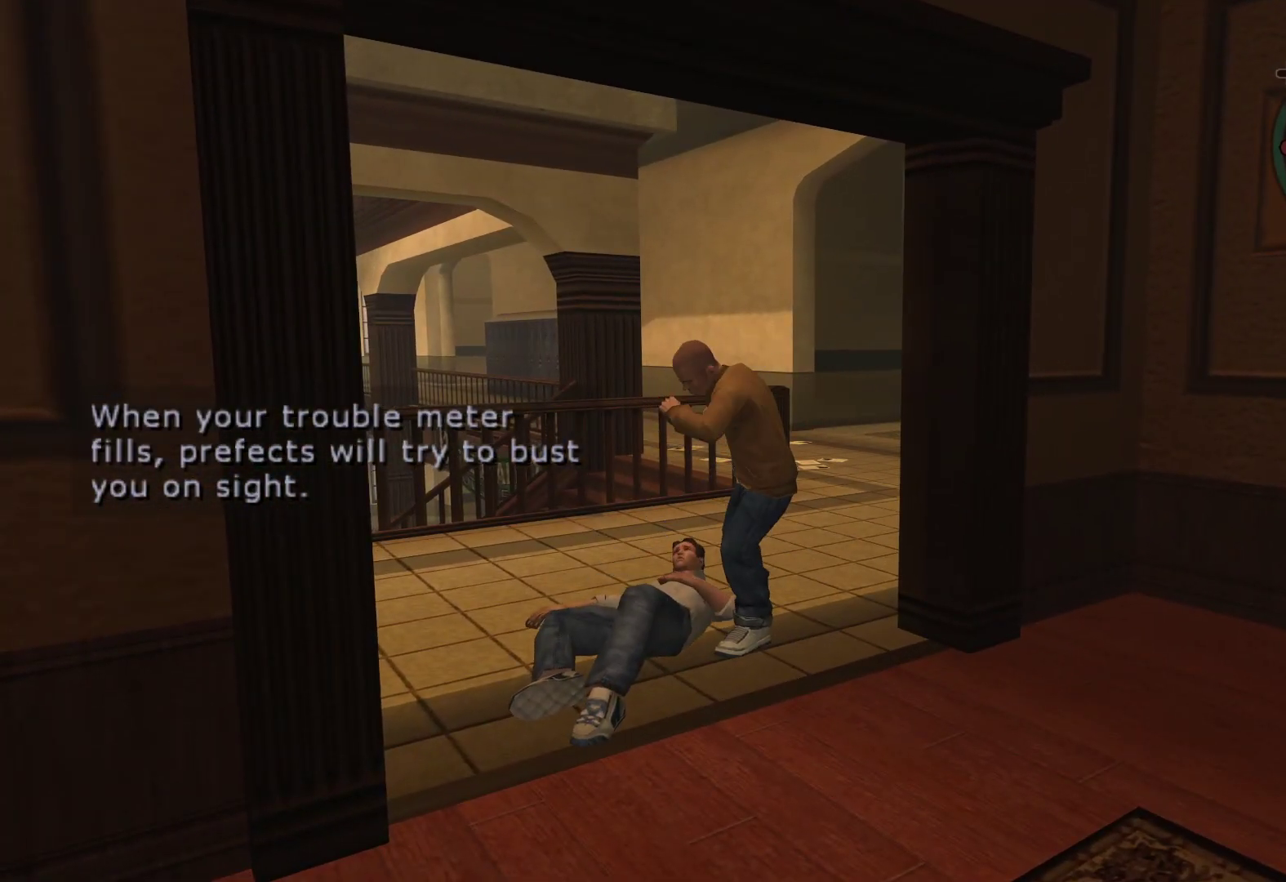
{"buttons": ["X"], "left_stick": "left", "right_stick": "center", "events": [[50, "X", "up"], [150, "X", "down"], [317, "X", "up"], [400, "X", "down"]]}
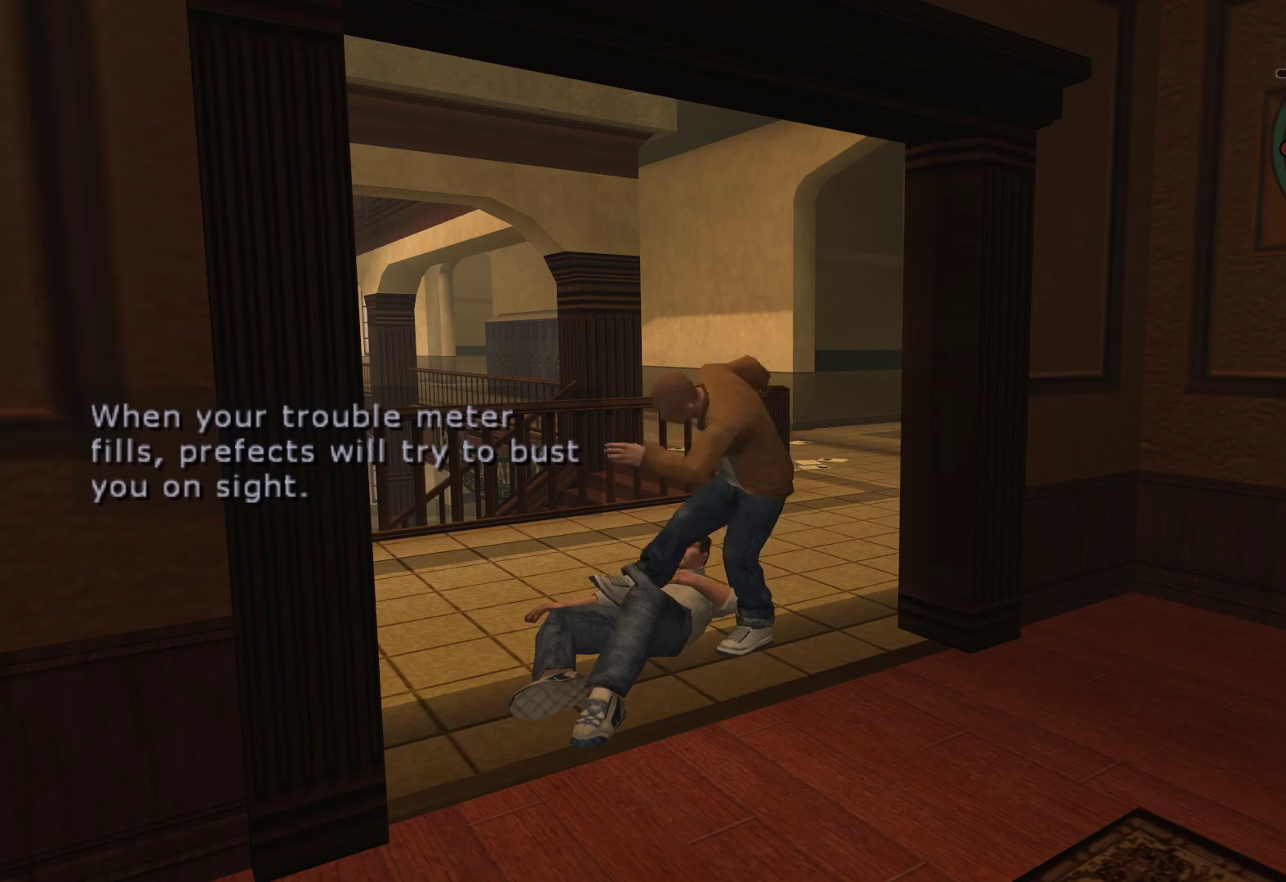
{"buttons": [], "left_stick": "up-left", "right_stick": "center", "events": [[50, "X", "up"], [367, "left_stick", "up-left"]]}
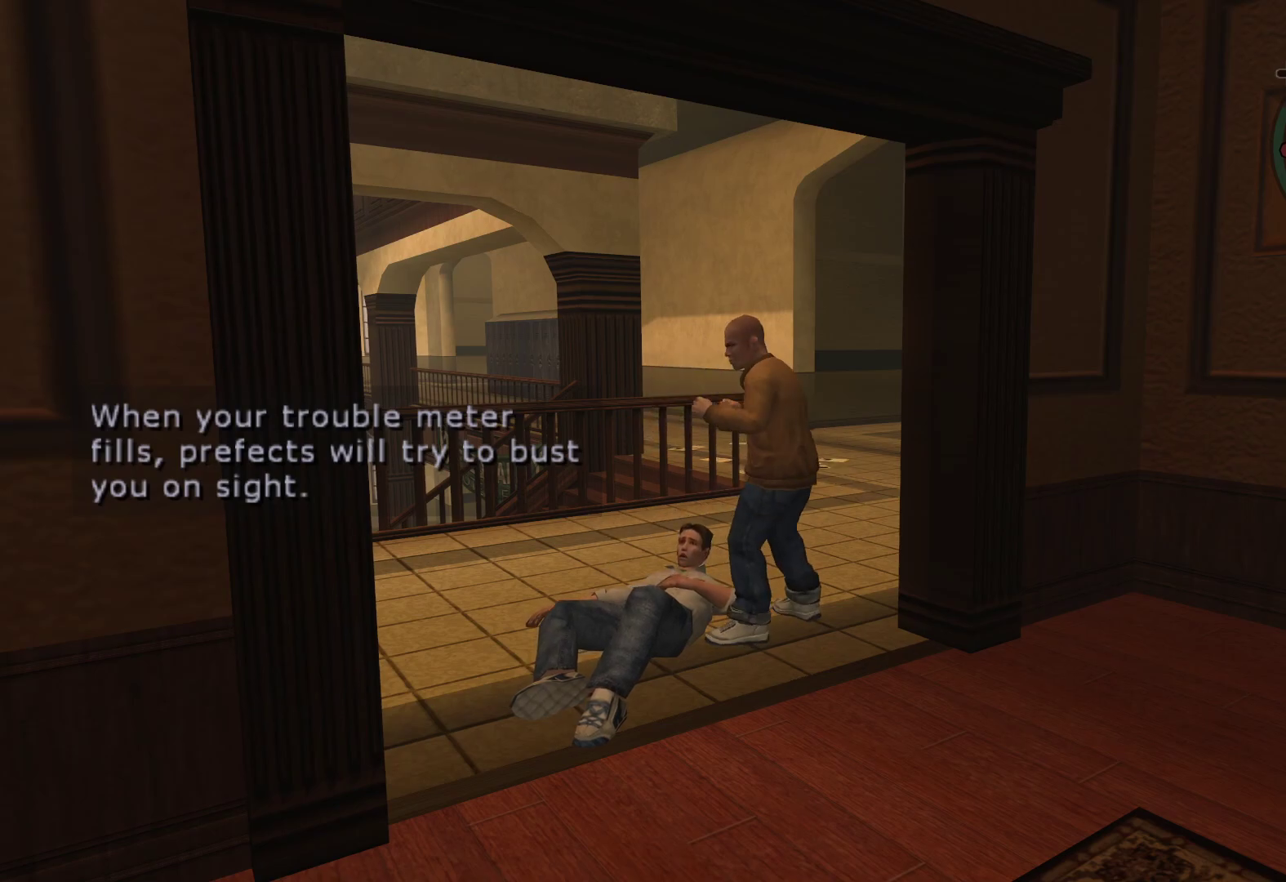
{"buttons": ["X"], "left_stick": "down", "right_stick": "center", "events": [[200, "left_stick", "down-left"], [367, "left_stick", "down"], [500, "X", "down"]]}
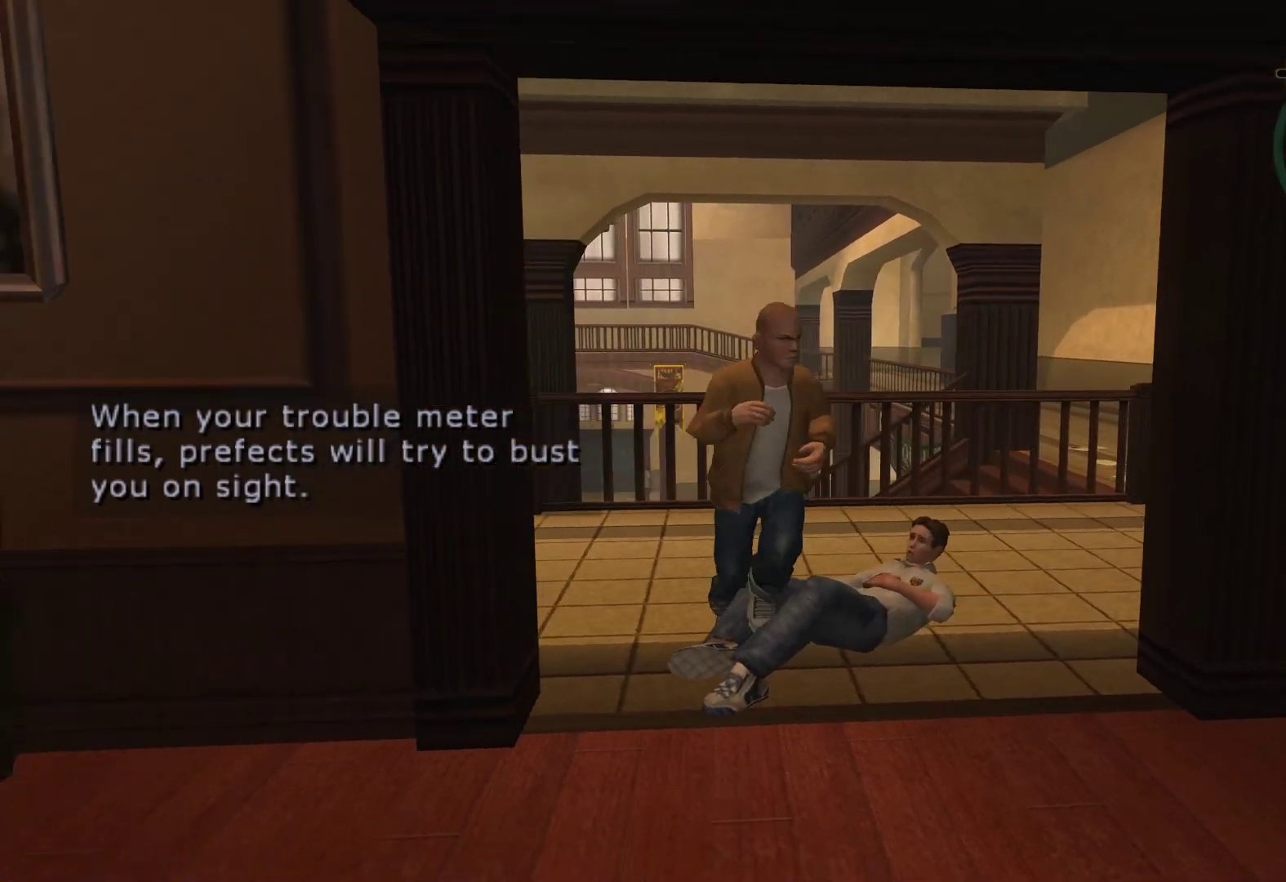
{"buttons": [], "left_stick": "up-right", "right_stick": "center", "events": [[50, "left_stick", "right"], [117, "left_stick", "up-right"], [150, "X", "up"], [267, "X", "down"], [450, "X", "up"]]}
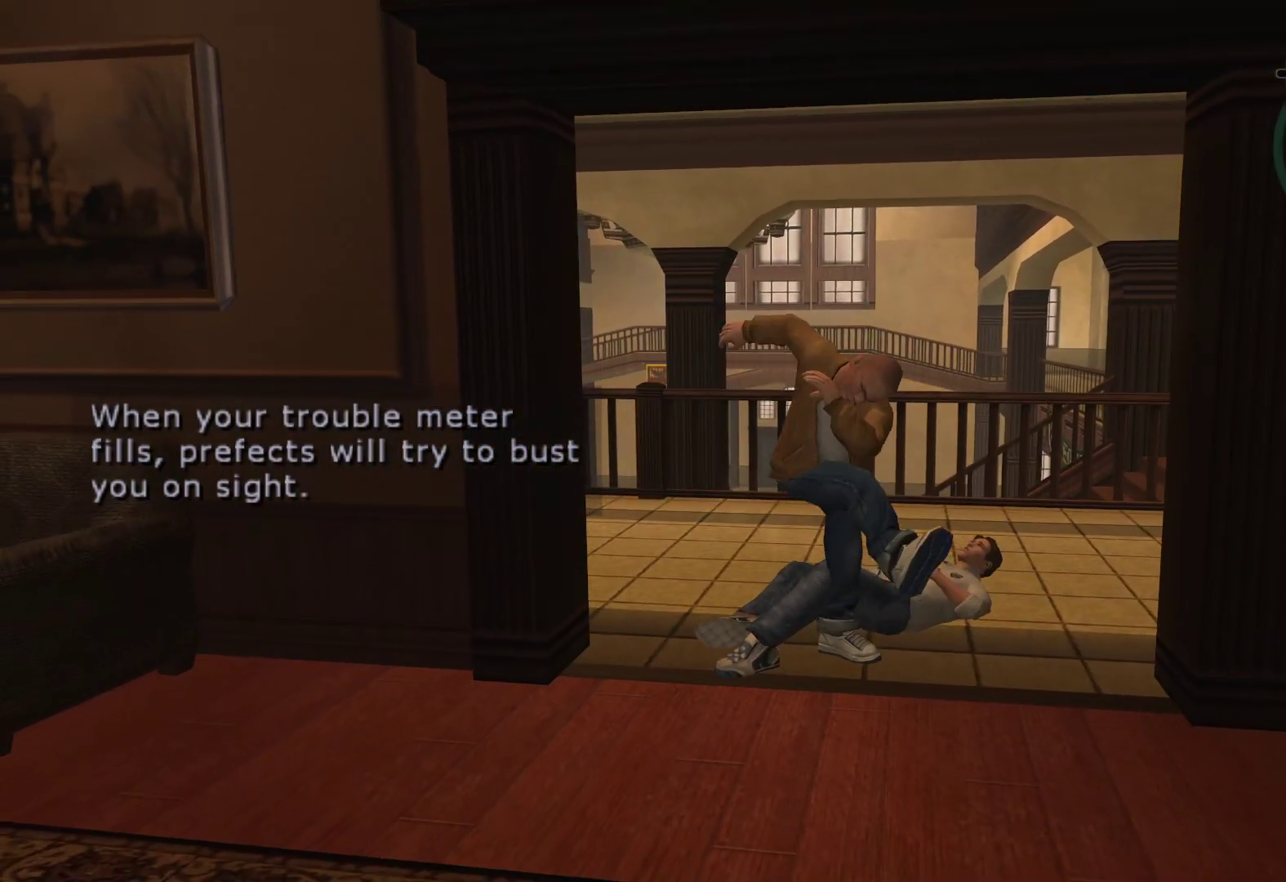
{"buttons": [], "left_stick": "up-right", "right_stick": "center", "events": [[117, "left_stick", "up"], [350, "left_stick", "up-right"]]}